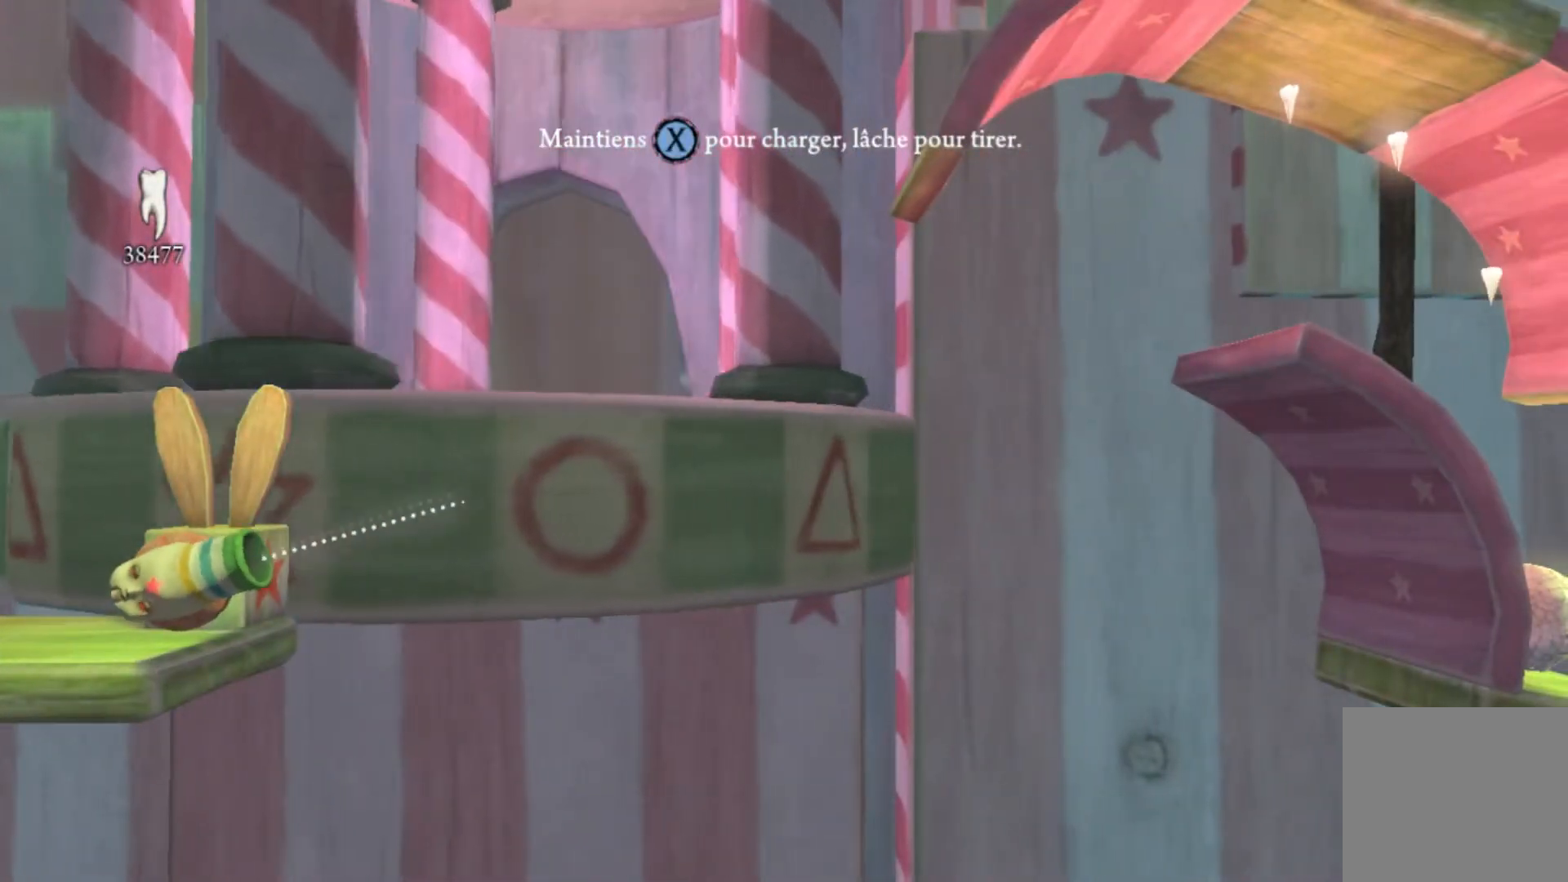
Gameplay with a controller (Xbox layout); each line is a JSON object with the inputs held at the frame after it. "events" lists button and stick changes between this image and that frame as [ms after this image, input, new state], when the widget could be followed in between. Not read: L1 L2 L3 R1 R2 R3.
{"buttons": ["X"], "left_stick": "center", "right_stick": "center", "events": [[100, "left_stick", "center"], [234, "left_stick", "up"], [467, "left_stick", "center"]]}
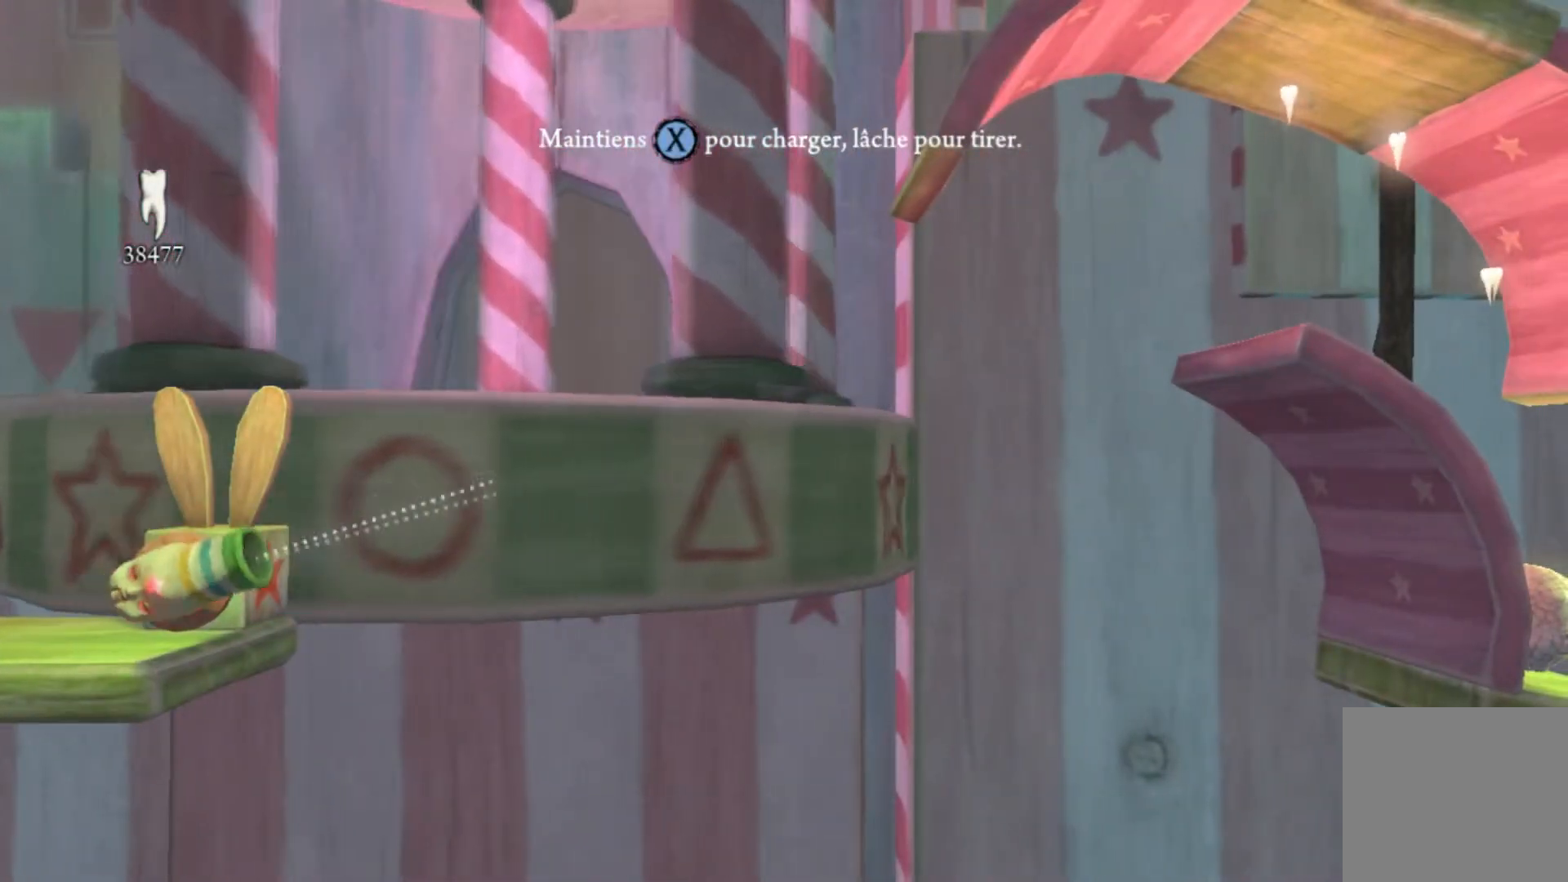
{"buttons": ["X"], "left_stick": "up", "right_stick": "center", "events": [[266, "left_stick", "up"]]}
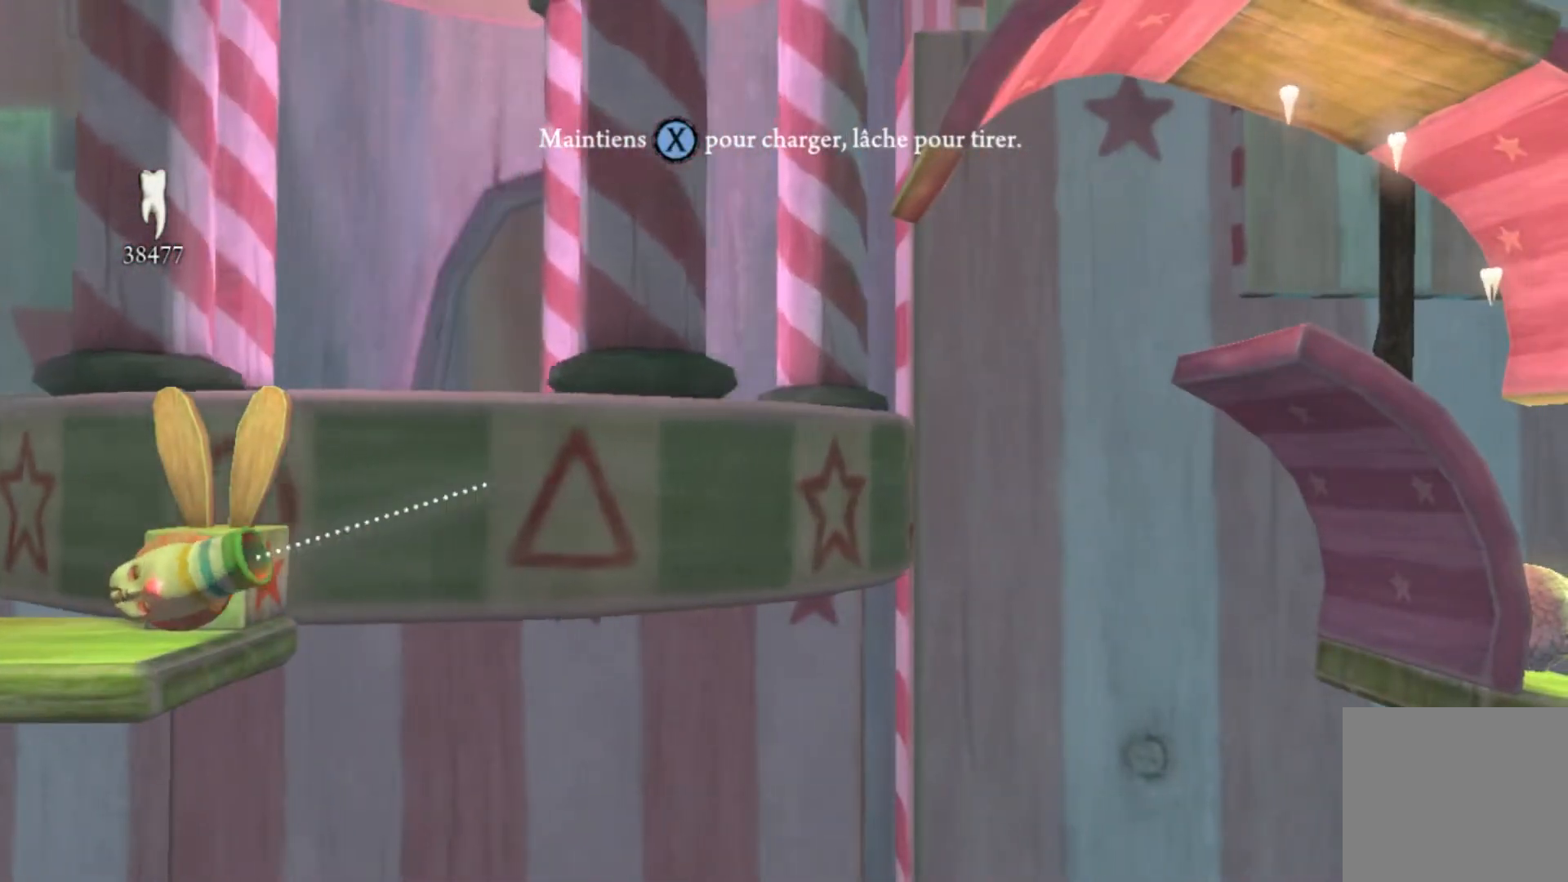
{"buttons": ["X"], "left_stick": "center", "right_stick": "center", "events": [[100, "left_stick", "up-left"], [200, "left_stick", "center"]]}
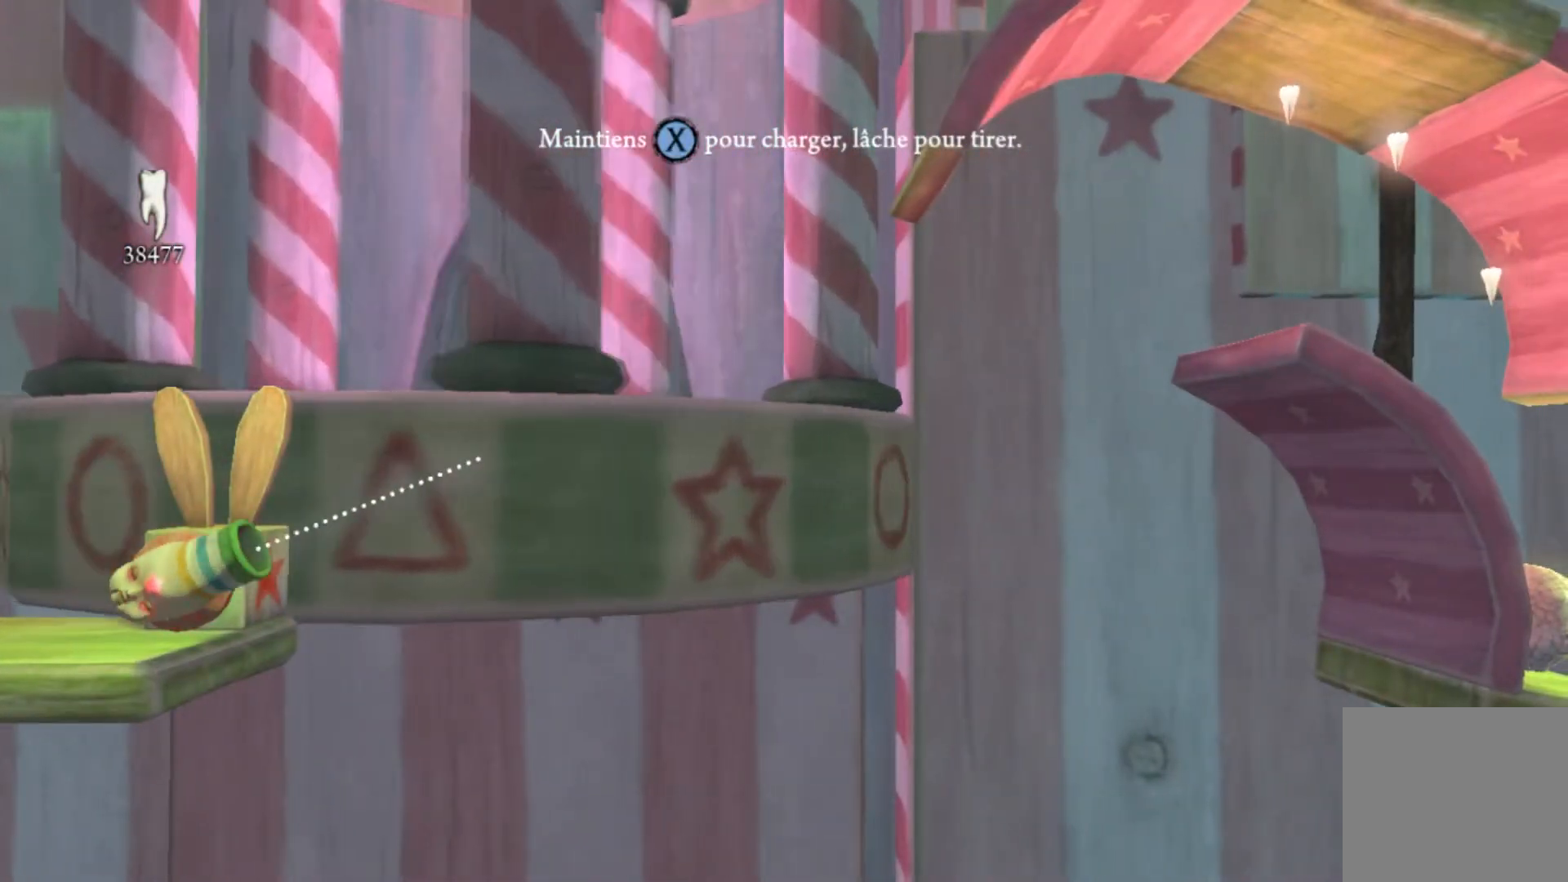
{"buttons": ["X"], "left_stick": "center", "right_stick": "center", "events": []}
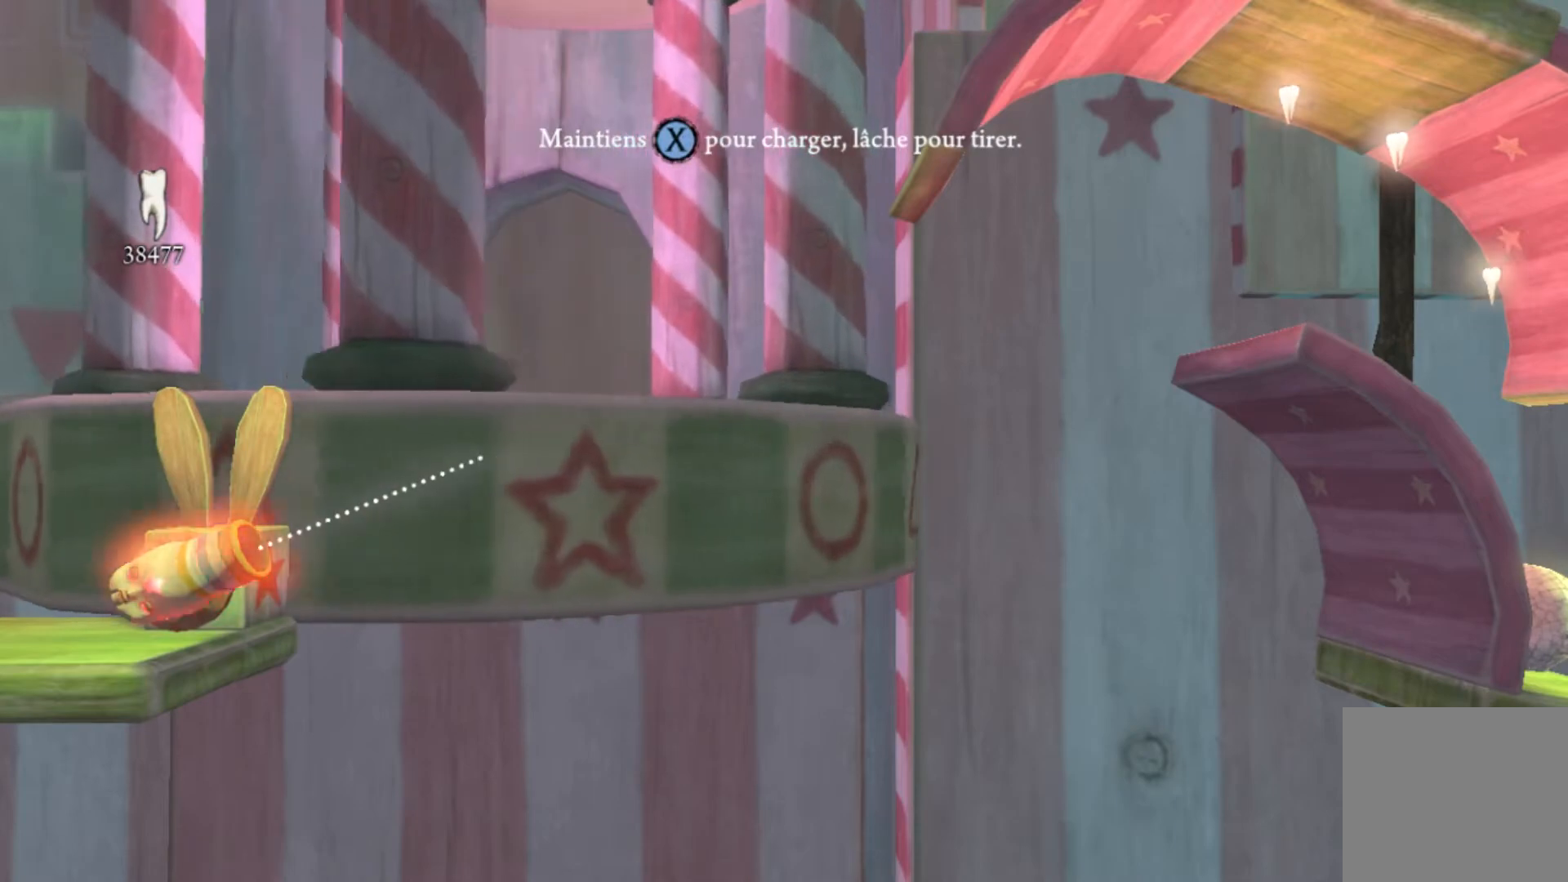
{"buttons": ["X"], "left_stick": "center", "right_stick": "center", "events": []}
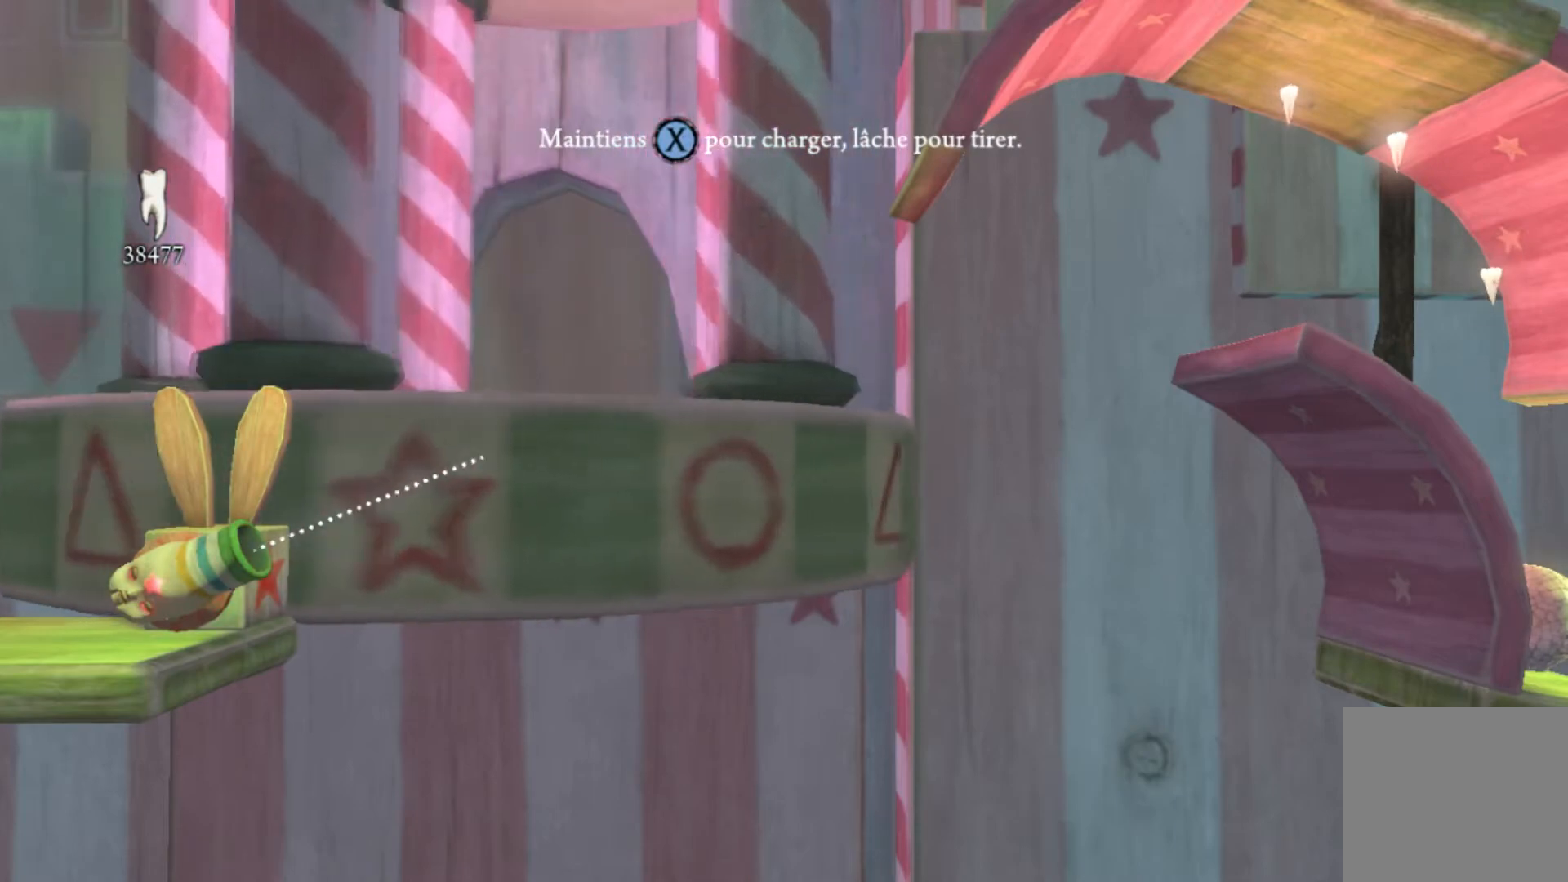
{"buttons": [], "left_stick": "center", "right_stick": "center", "events": [[367, "X", "up"]]}
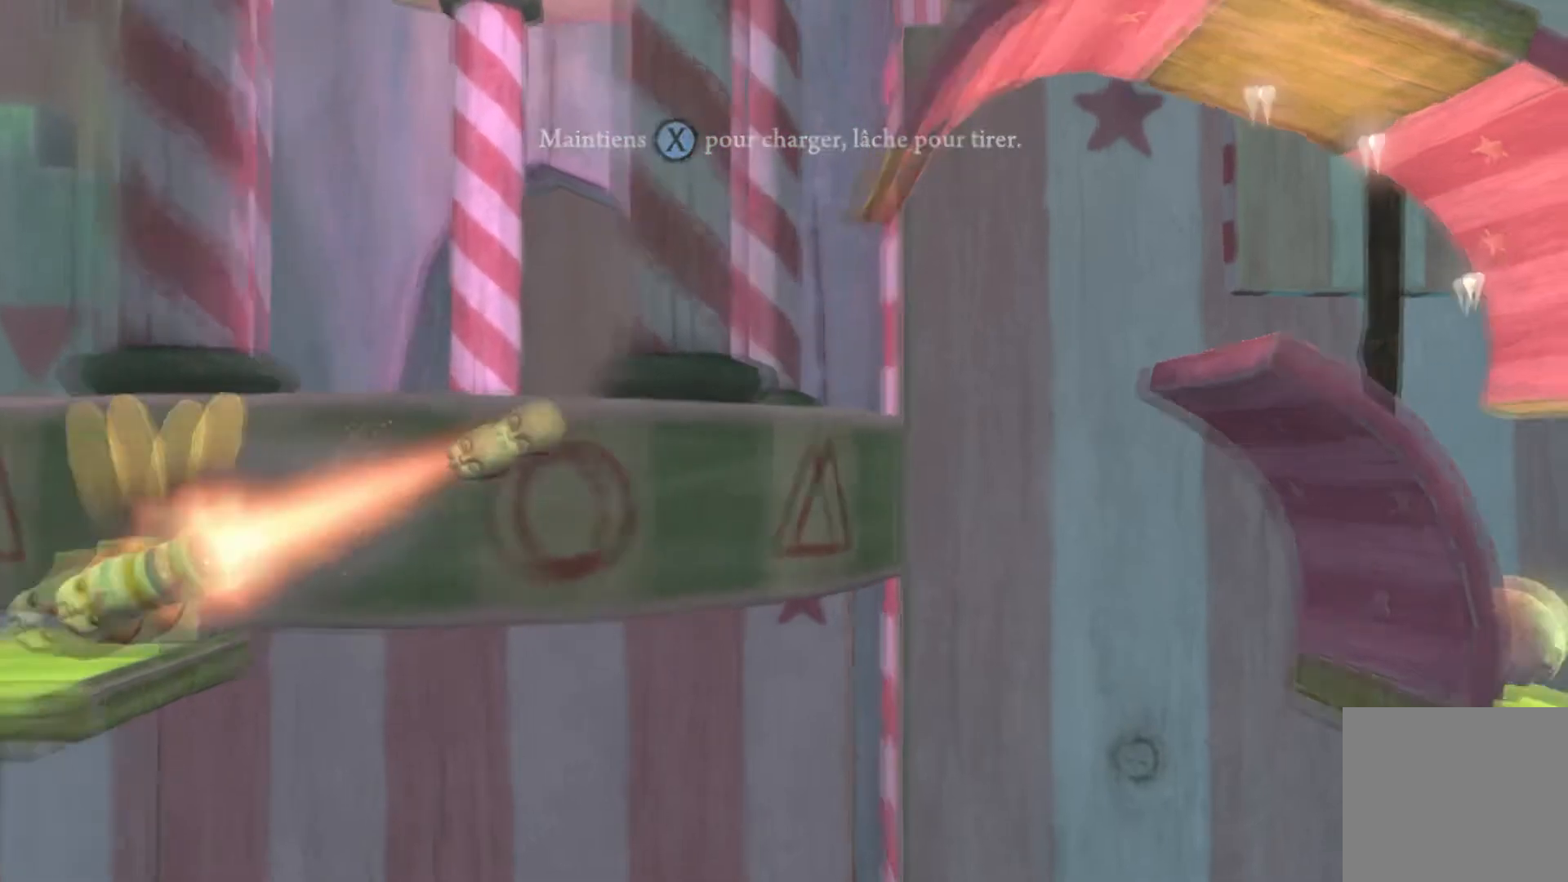
{"buttons": [], "left_stick": "center", "right_stick": "center", "events": []}
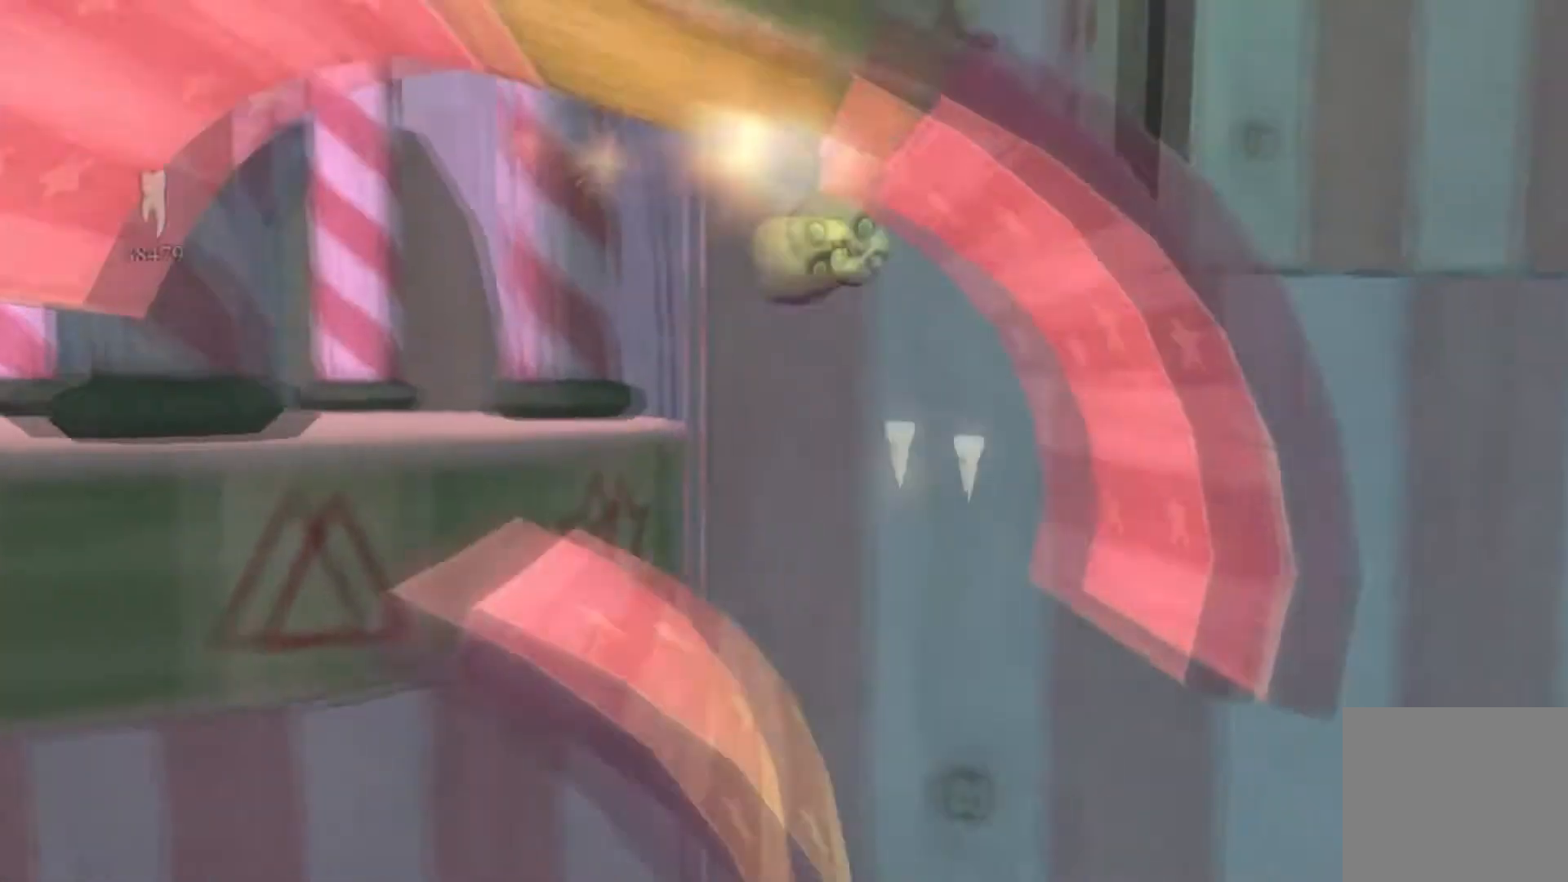
{"buttons": [], "left_stick": "left", "right_stick": "center", "events": [[300, "left_stick", "left"]]}
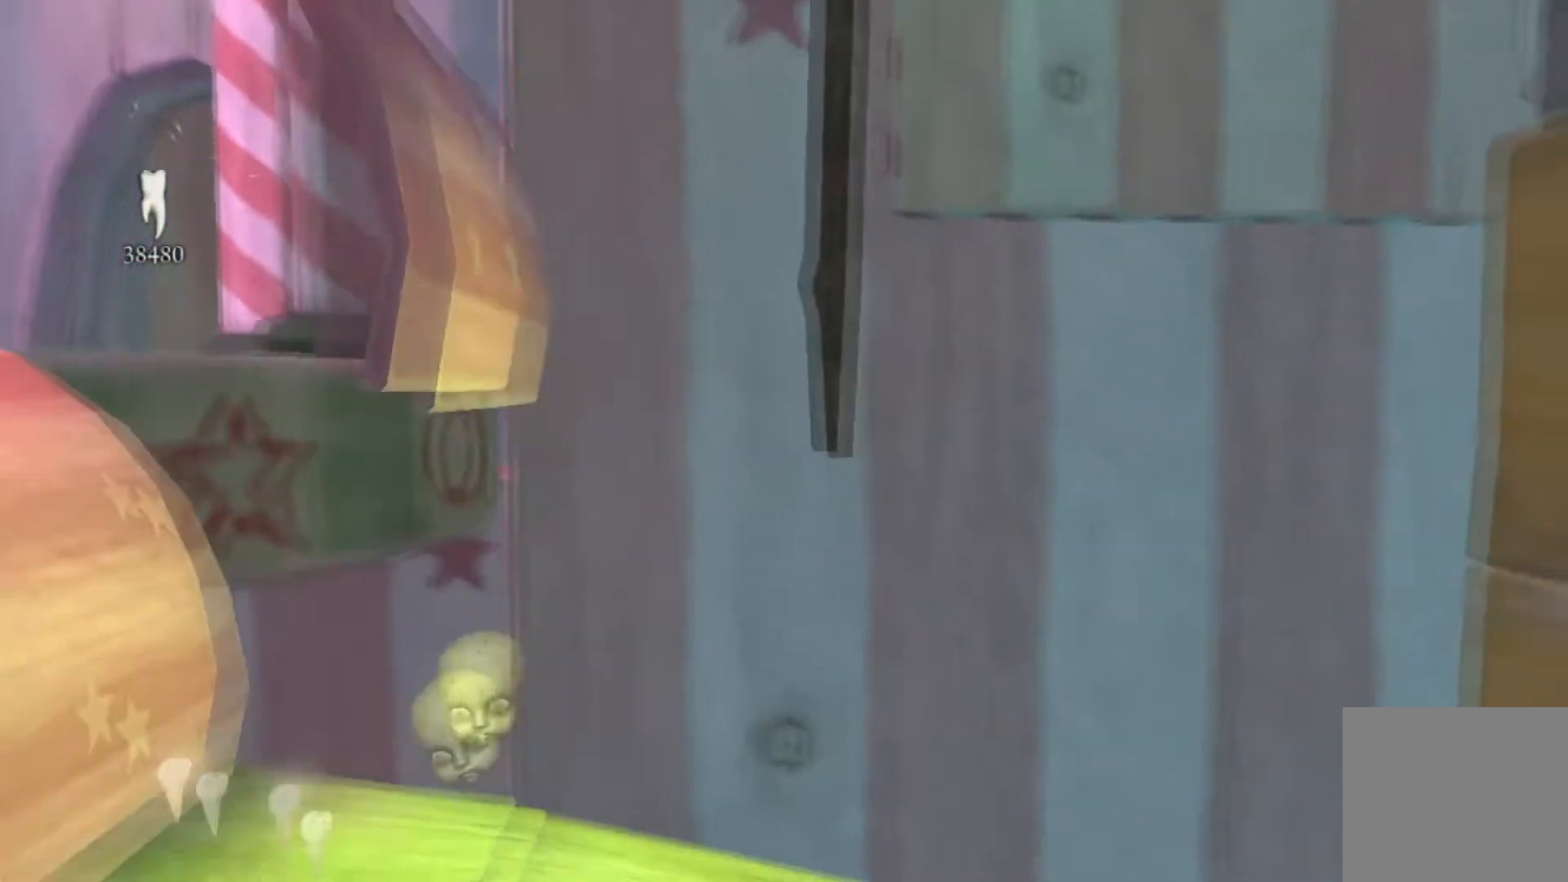
{"buttons": [], "left_stick": "right", "right_stick": "center", "events": [[33, "left_stick", "center"], [334, "left_stick", "right"]]}
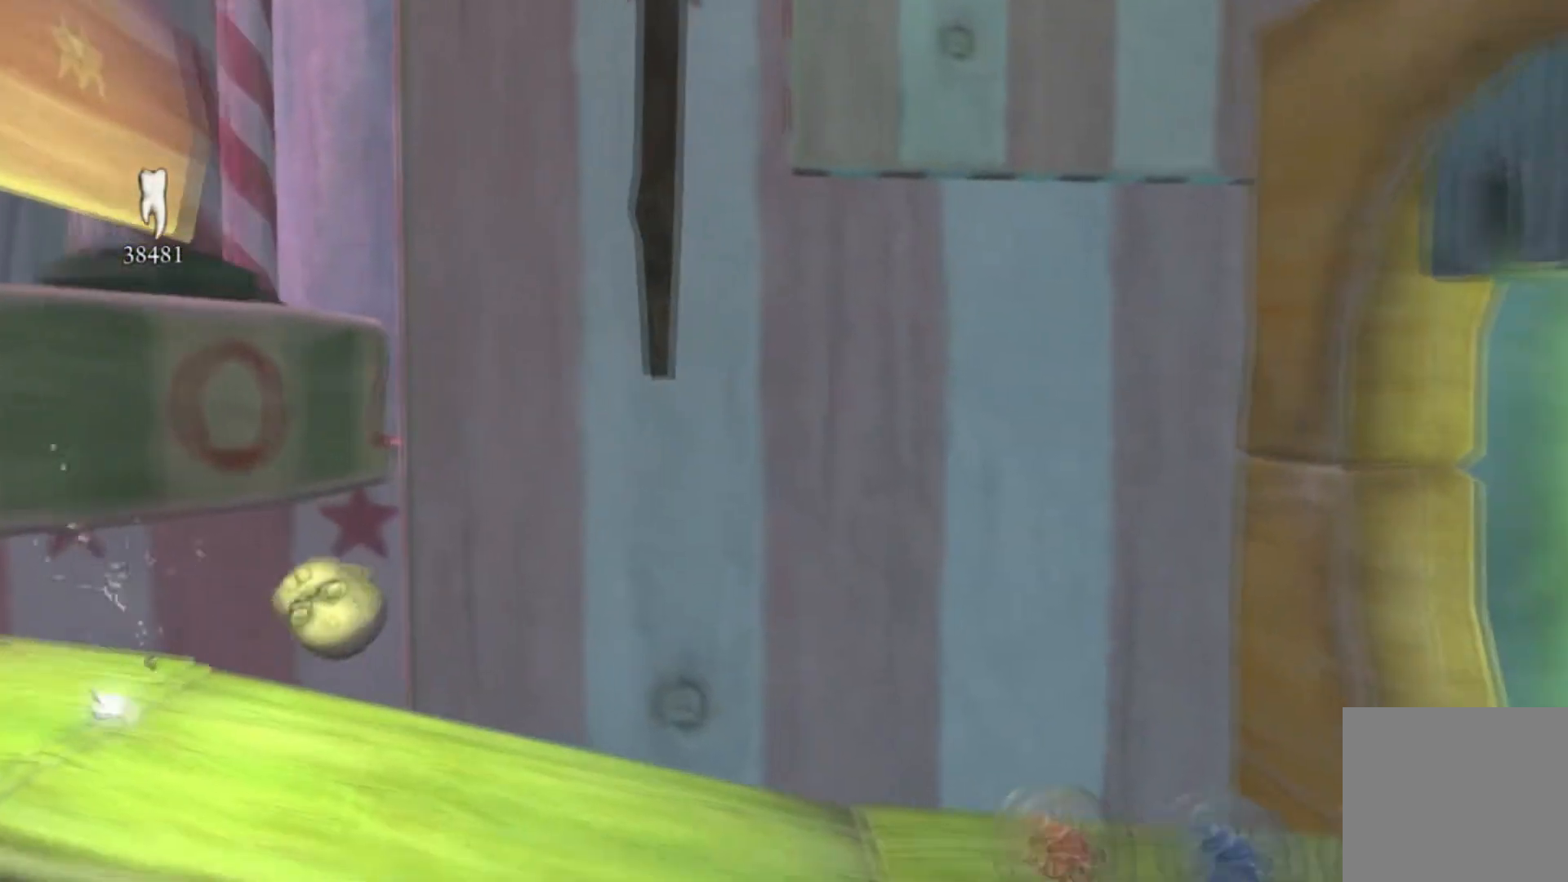
{"buttons": [], "left_stick": "center", "right_stick": "center", "events": [[467, "left_stick", "center"]]}
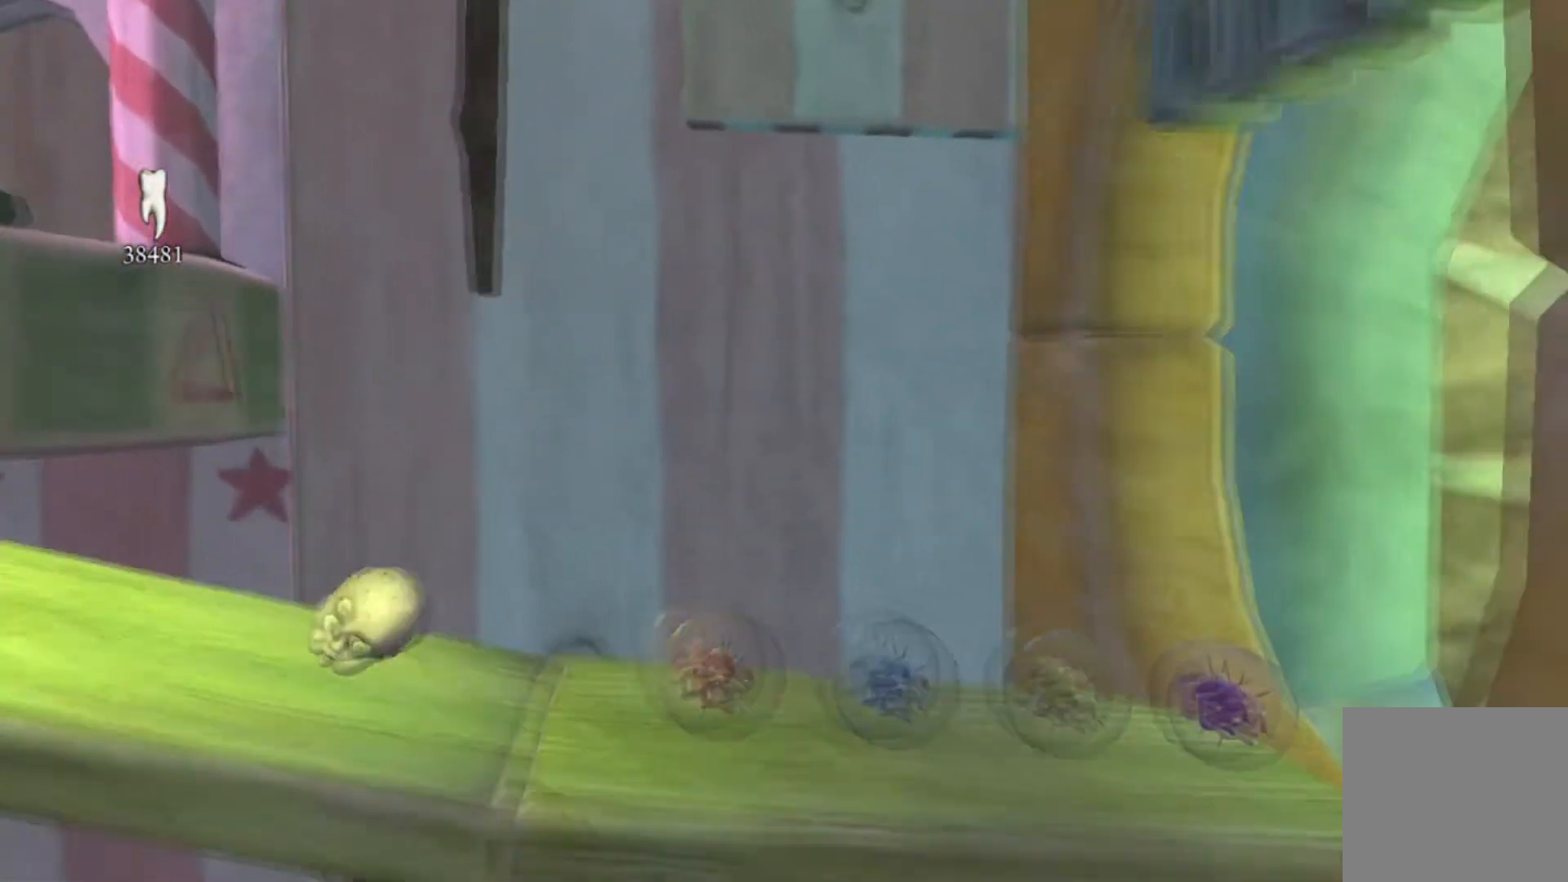
{"buttons": [], "left_stick": "left", "right_stick": "center", "events": [[234, "left_stick", "left"]]}
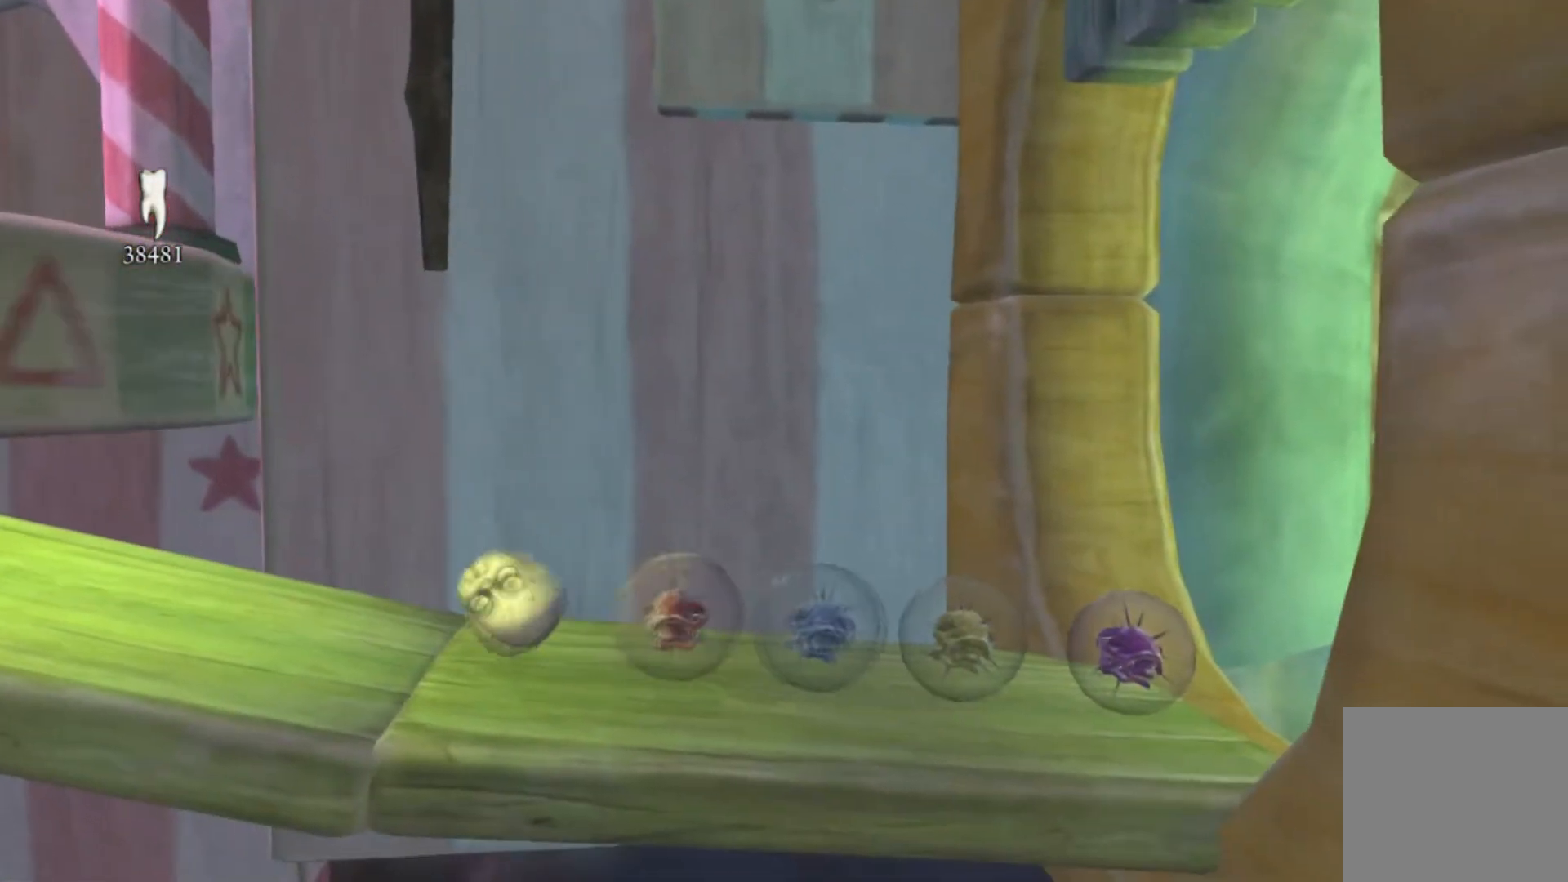
{"buttons": [], "left_stick": "right", "right_stick": "center", "events": [[267, "left_stick", "center"], [368, "left_stick", "right"]]}
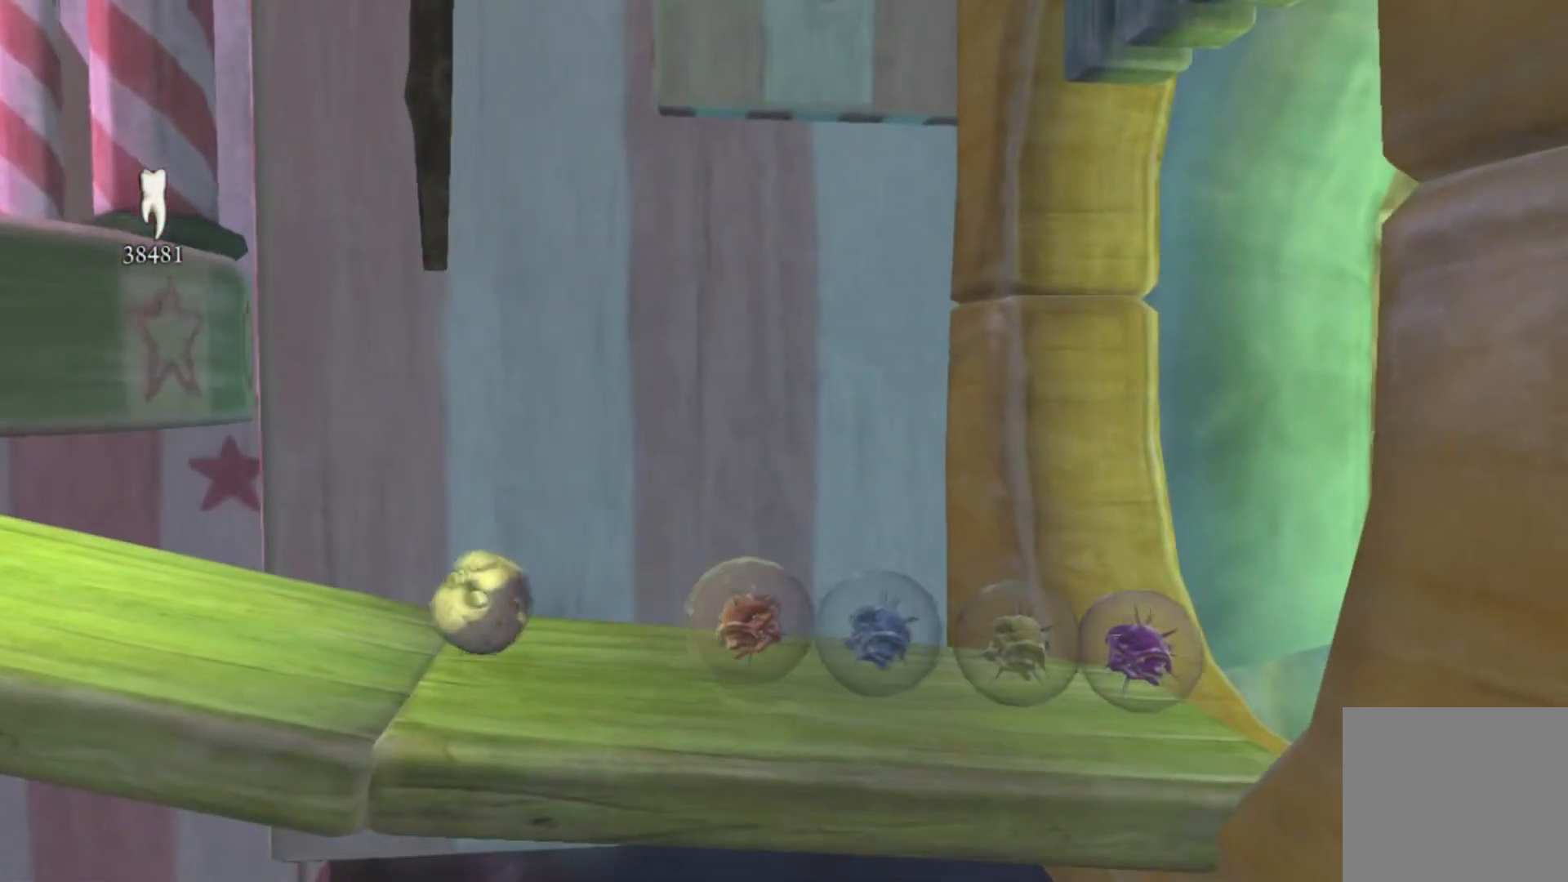
{"buttons": [], "left_stick": "right", "right_stick": "center", "events": [[67, "left_stick", "center"], [334, "left_stick", "right"]]}
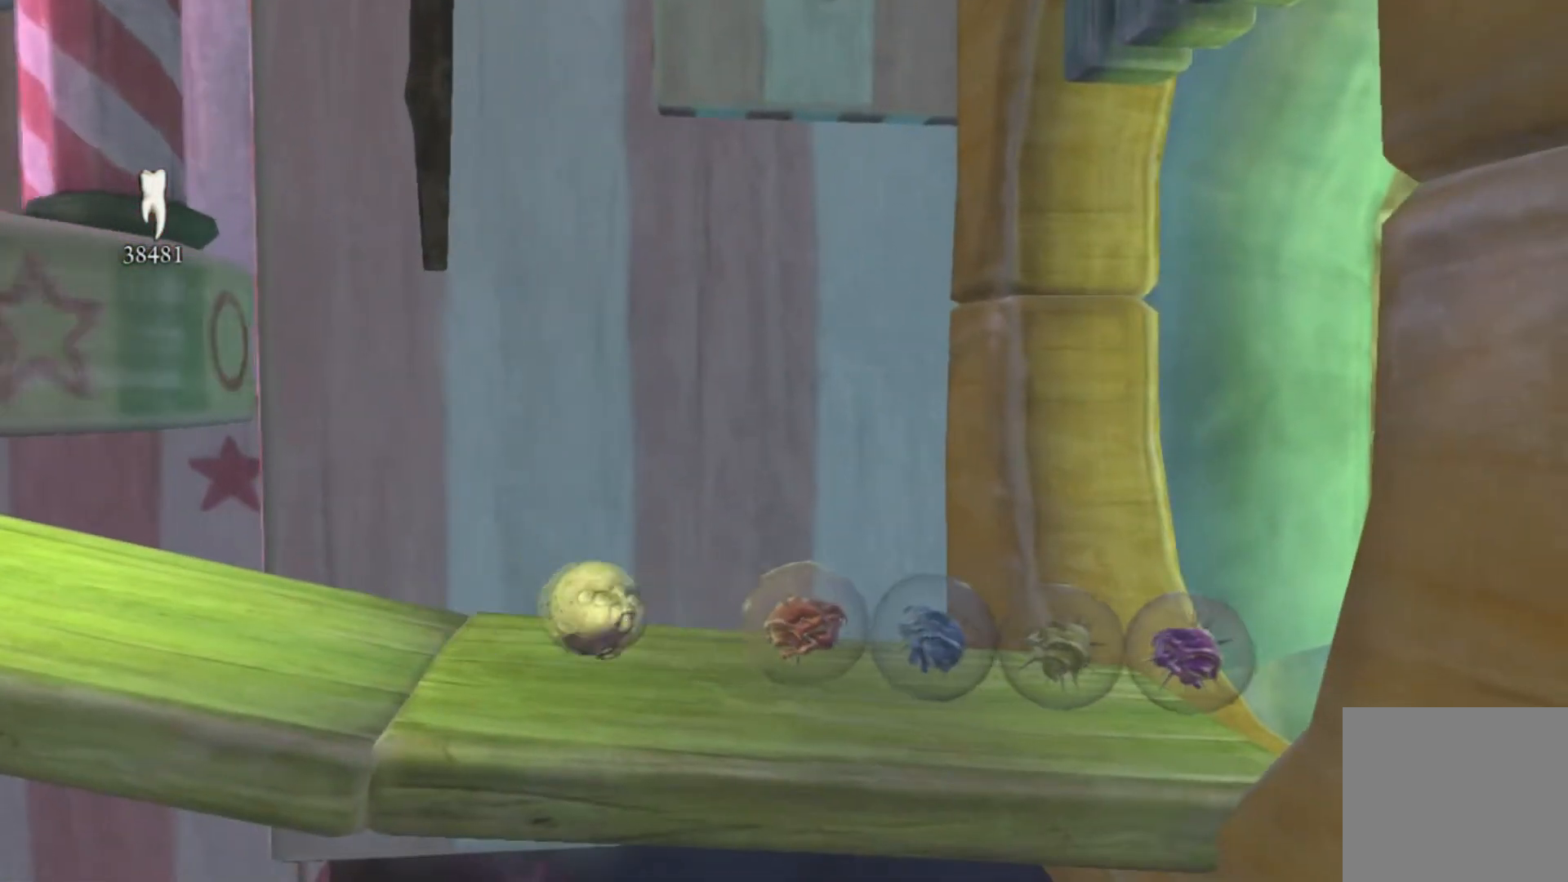
{"buttons": [], "left_stick": "right", "right_stick": "center", "events": []}
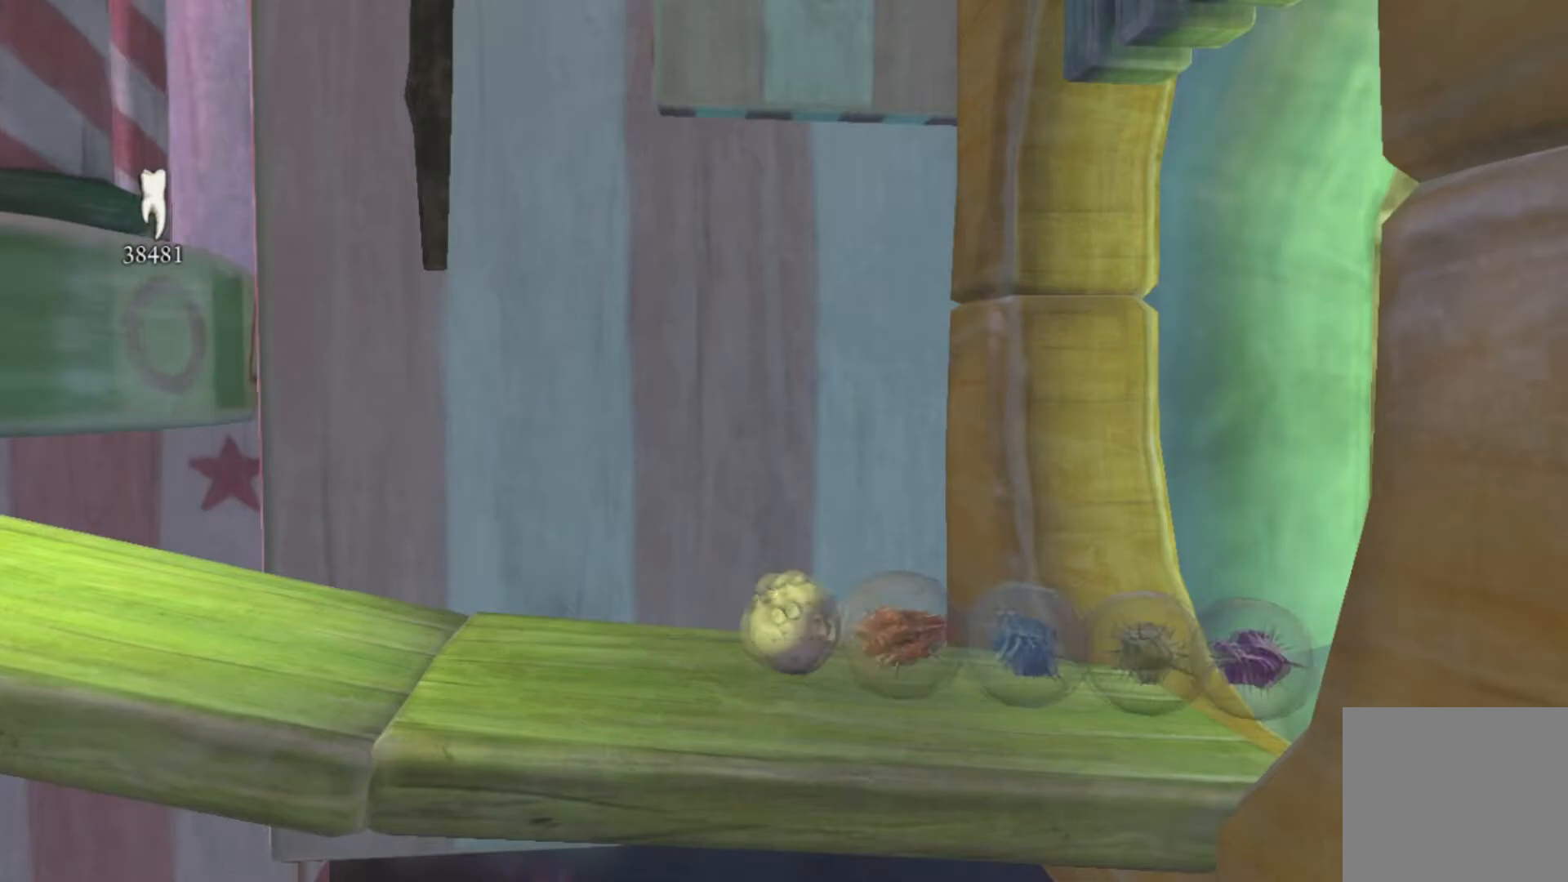
{"buttons": [], "left_stick": "right", "right_stick": "center", "events": []}
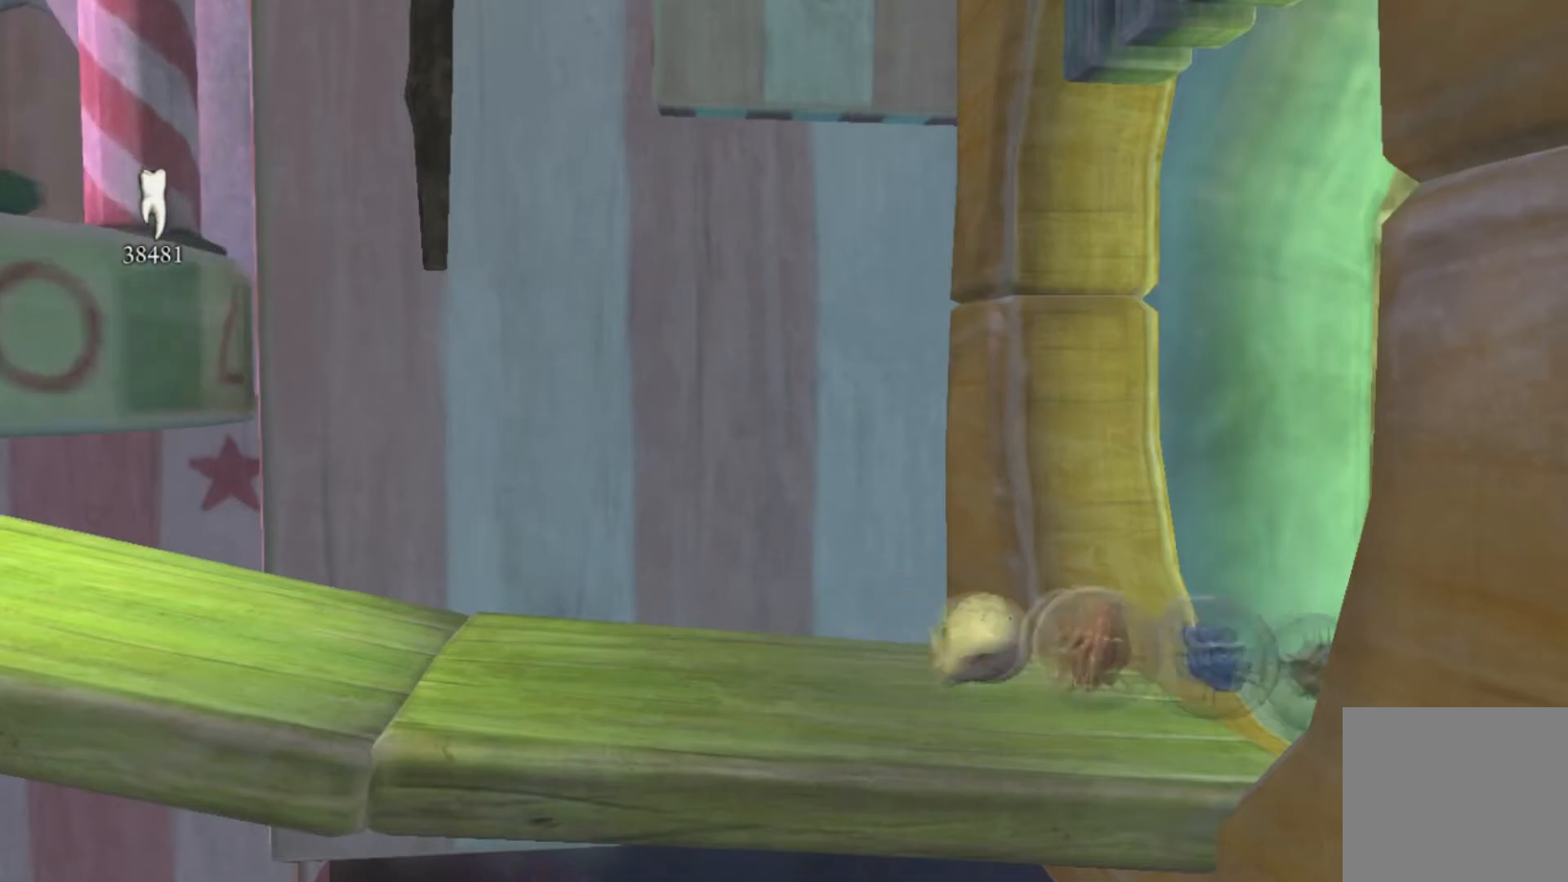
{"buttons": [], "left_stick": "right", "right_stick": "center", "events": []}
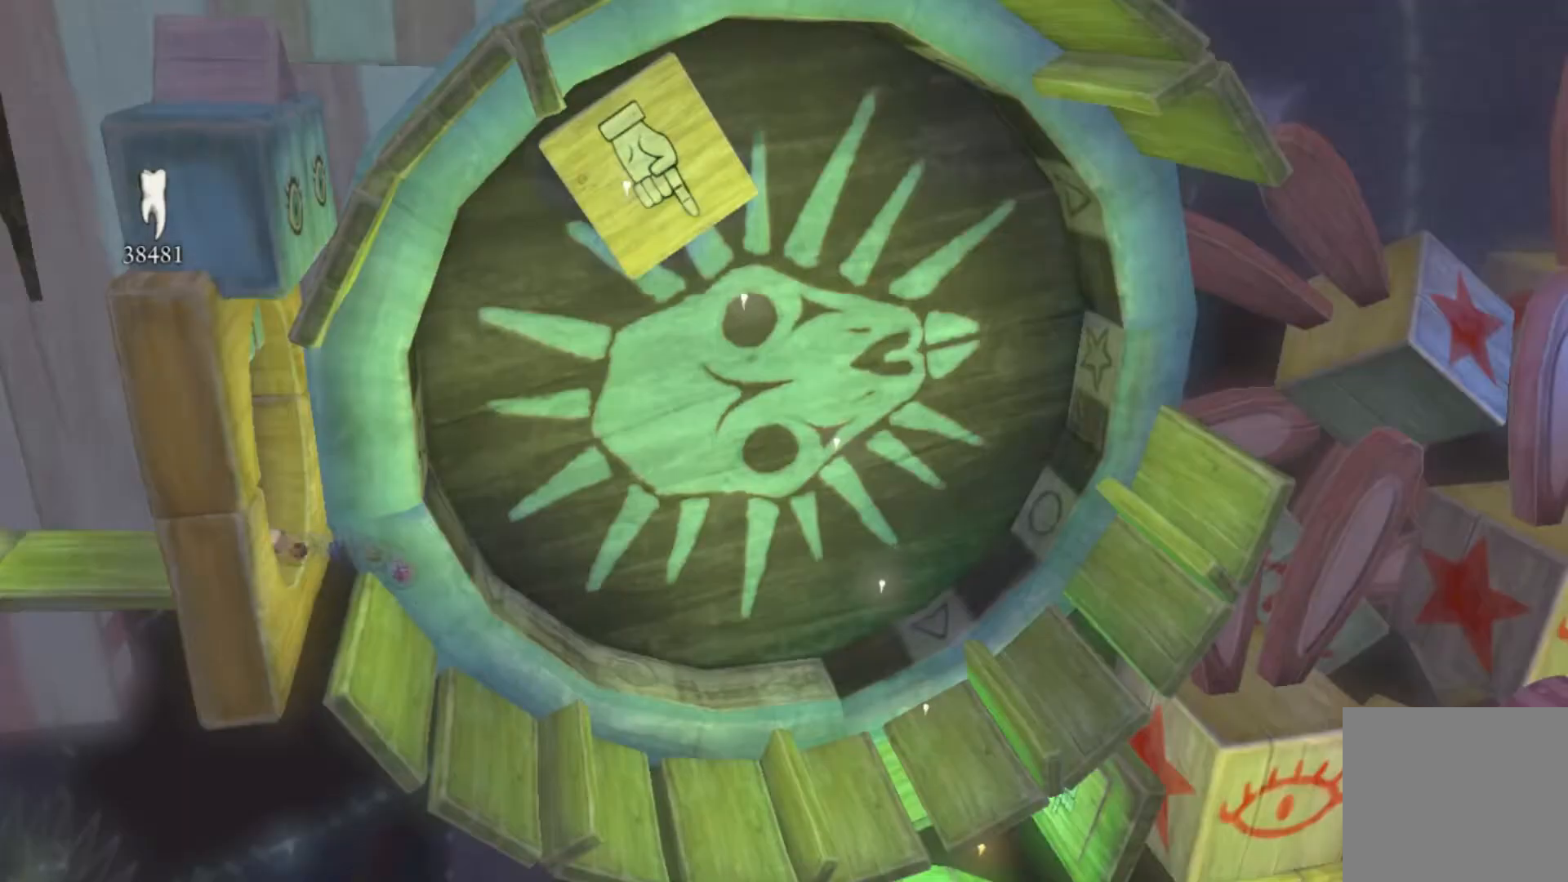
{"buttons": [], "left_stick": "up-right", "right_stick": "center", "events": [[434, "left_stick", "up-right"]]}
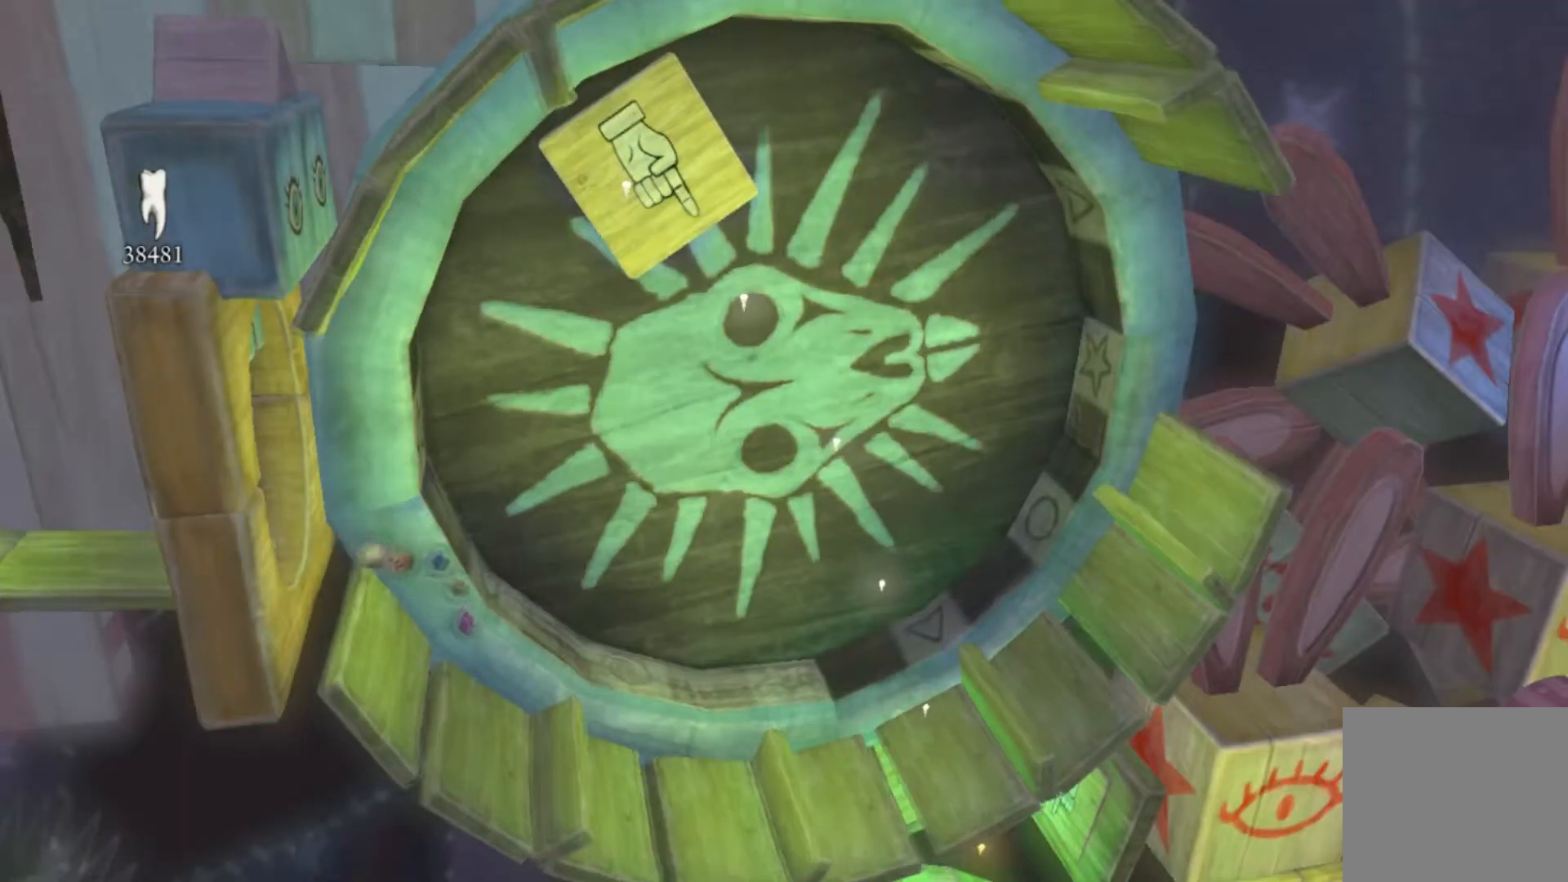
{"buttons": [], "left_stick": "left", "right_stick": "center", "events": [[66, "left_stick", "left"]]}
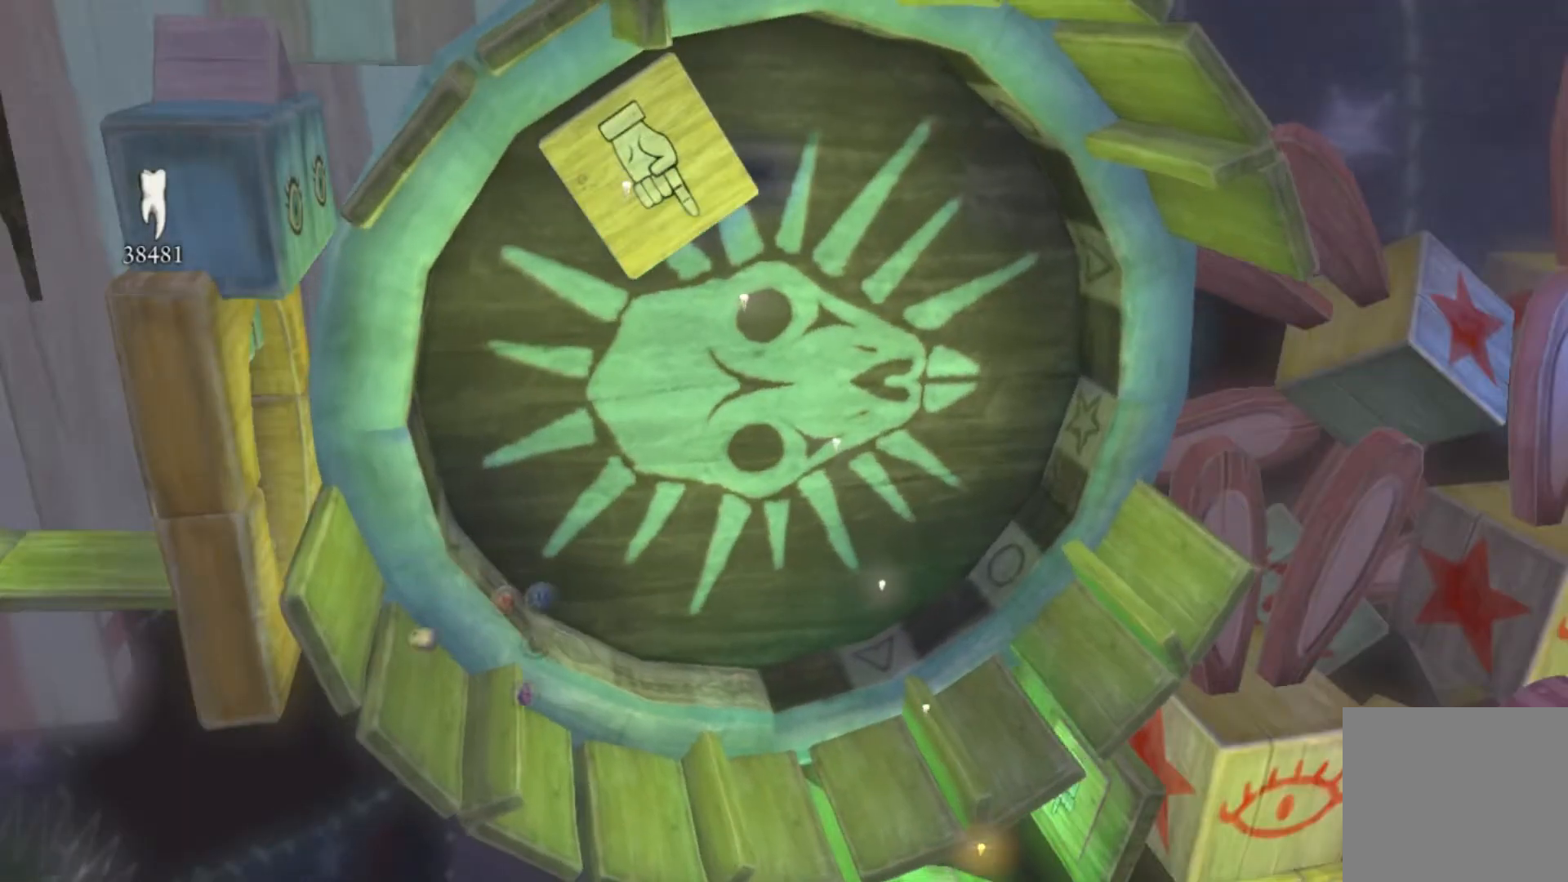
{"buttons": [], "left_stick": "left", "right_stick": "center", "events": []}
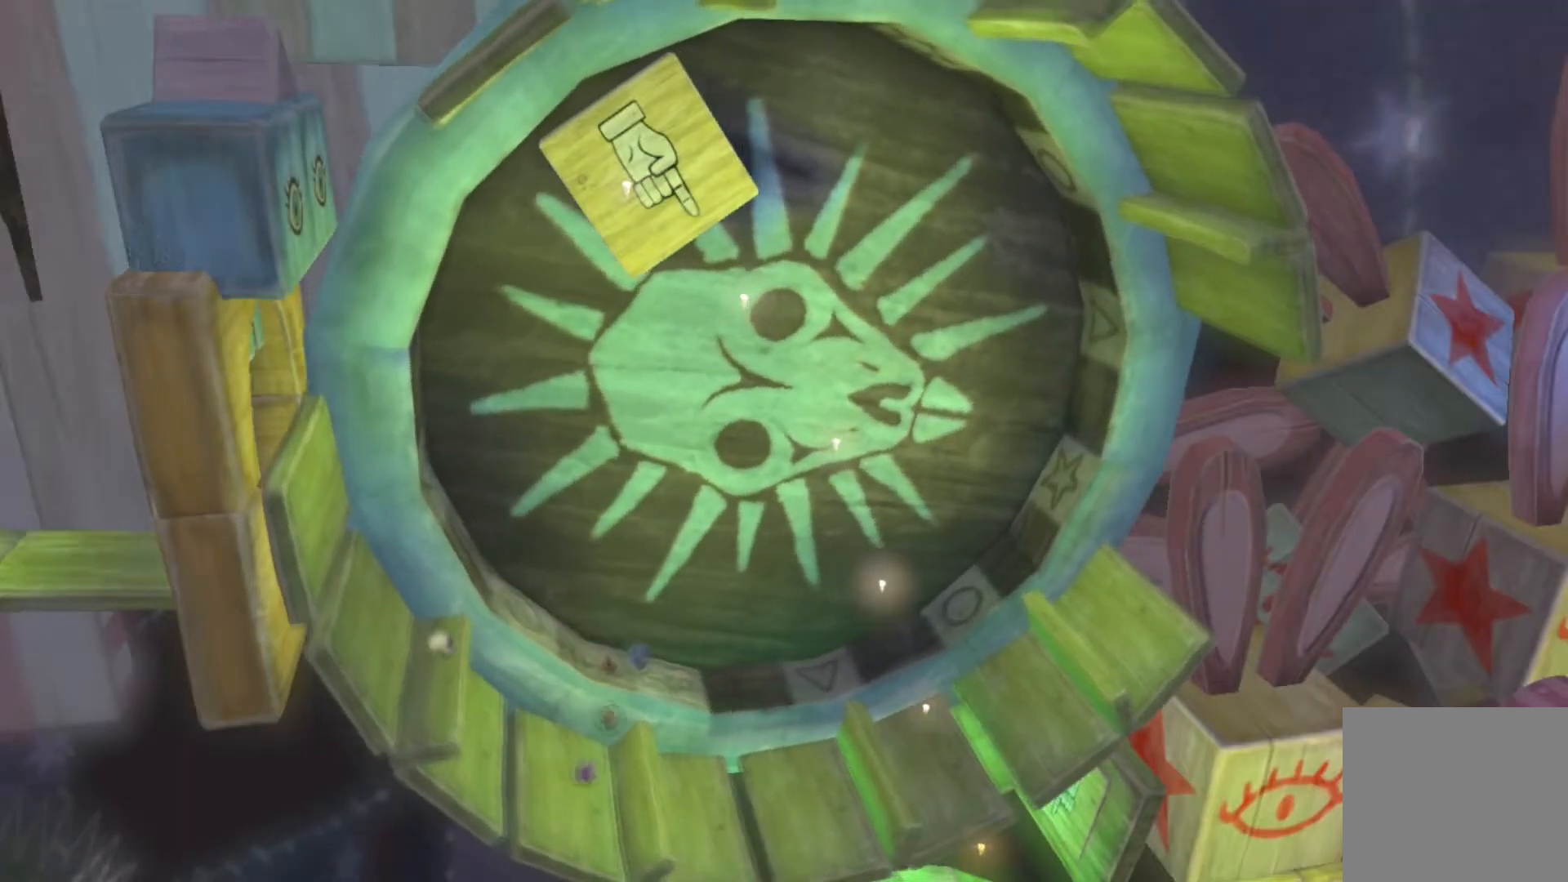
{"buttons": [], "left_stick": "left", "right_stick": "center", "events": []}
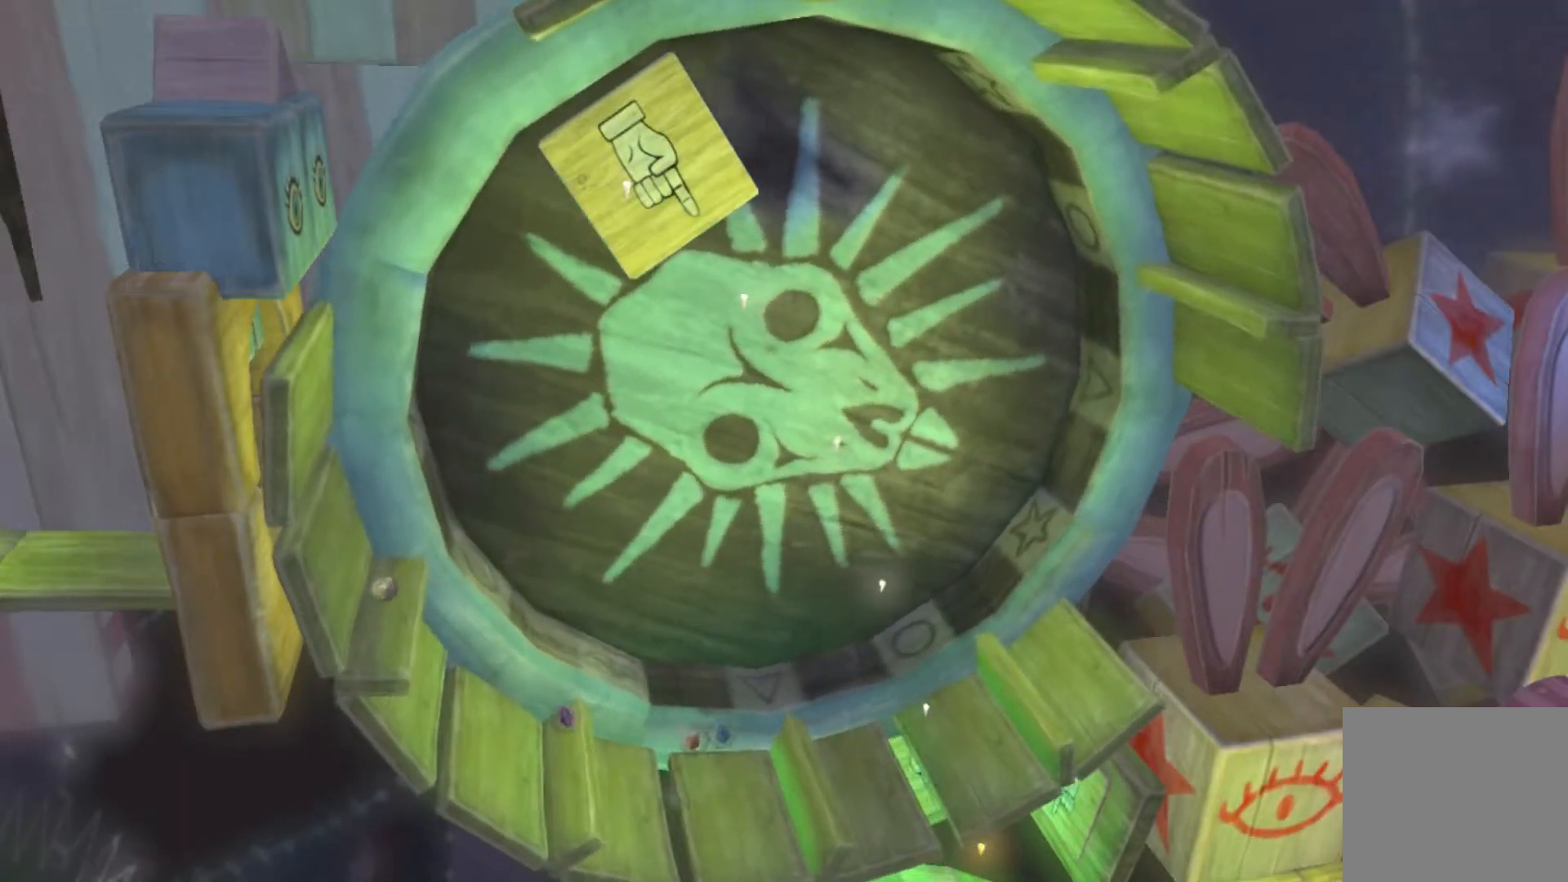
{"buttons": [], "left_stick": "center", "right_stick": "center", "events": [[501, "left_stick", "center"]]}
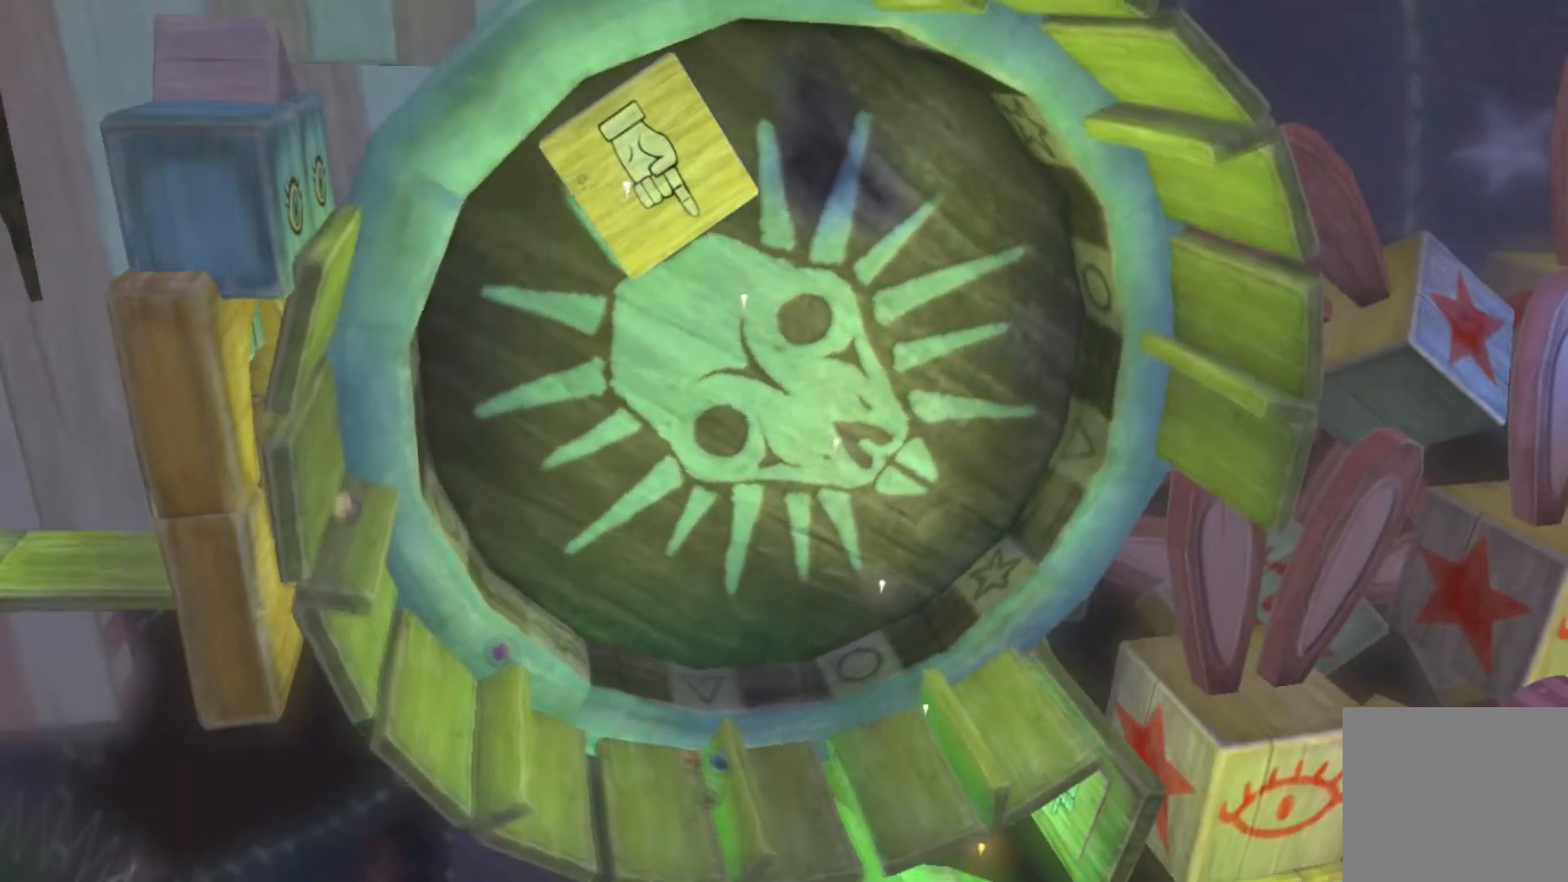
{"buttons": [], "left_stick": "right", "right_stick": "center", "events": [[100, "left_stick", "right"]]}
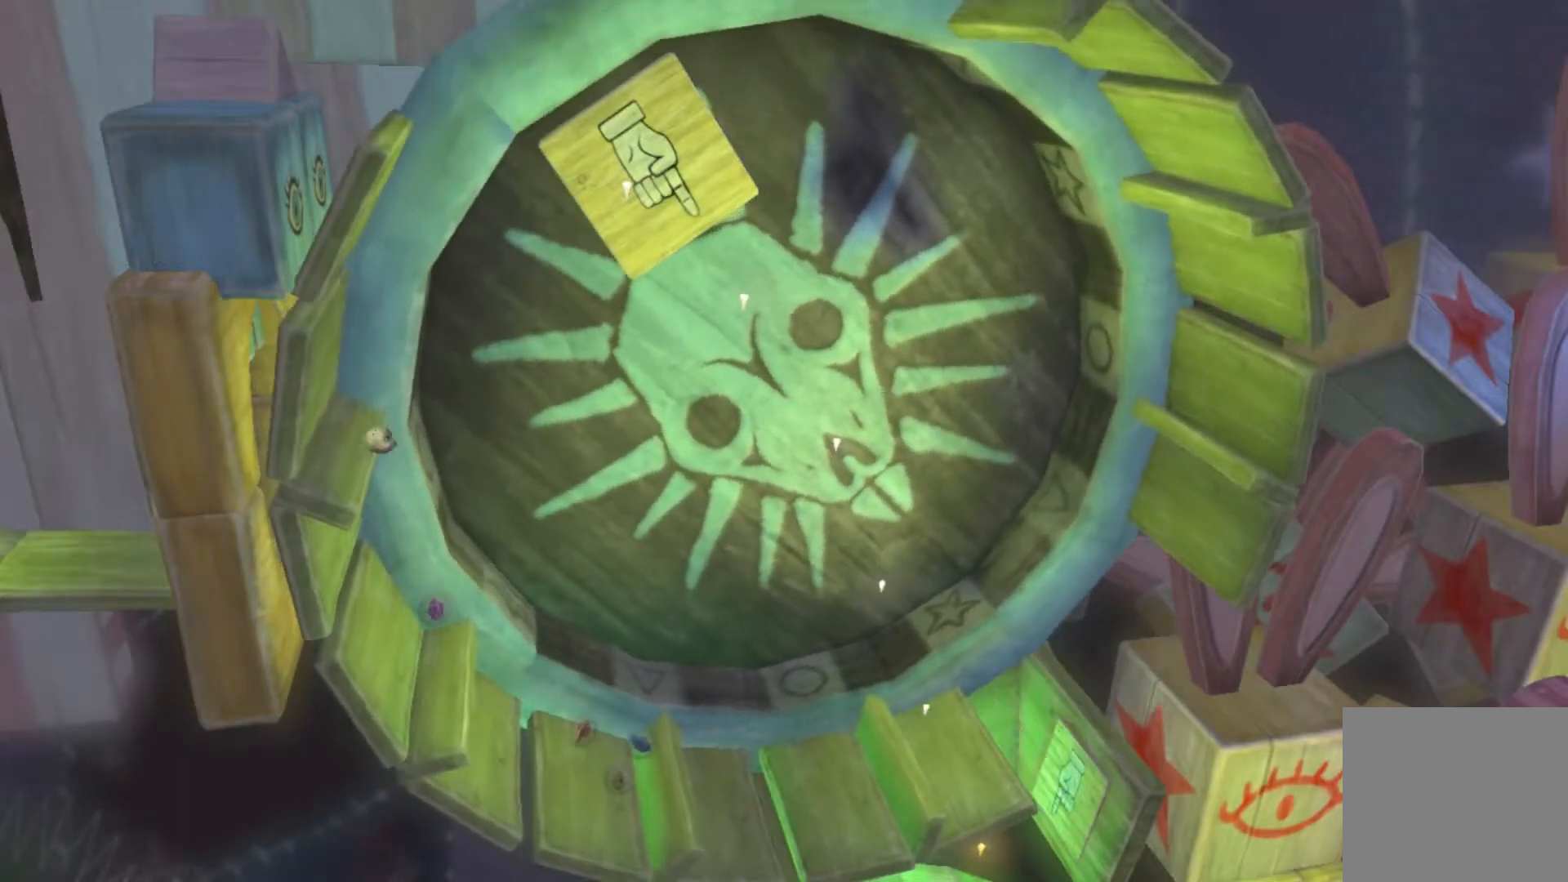
{"buttons": [], "left_stick": "right", "right_stick": "center", "events": []}
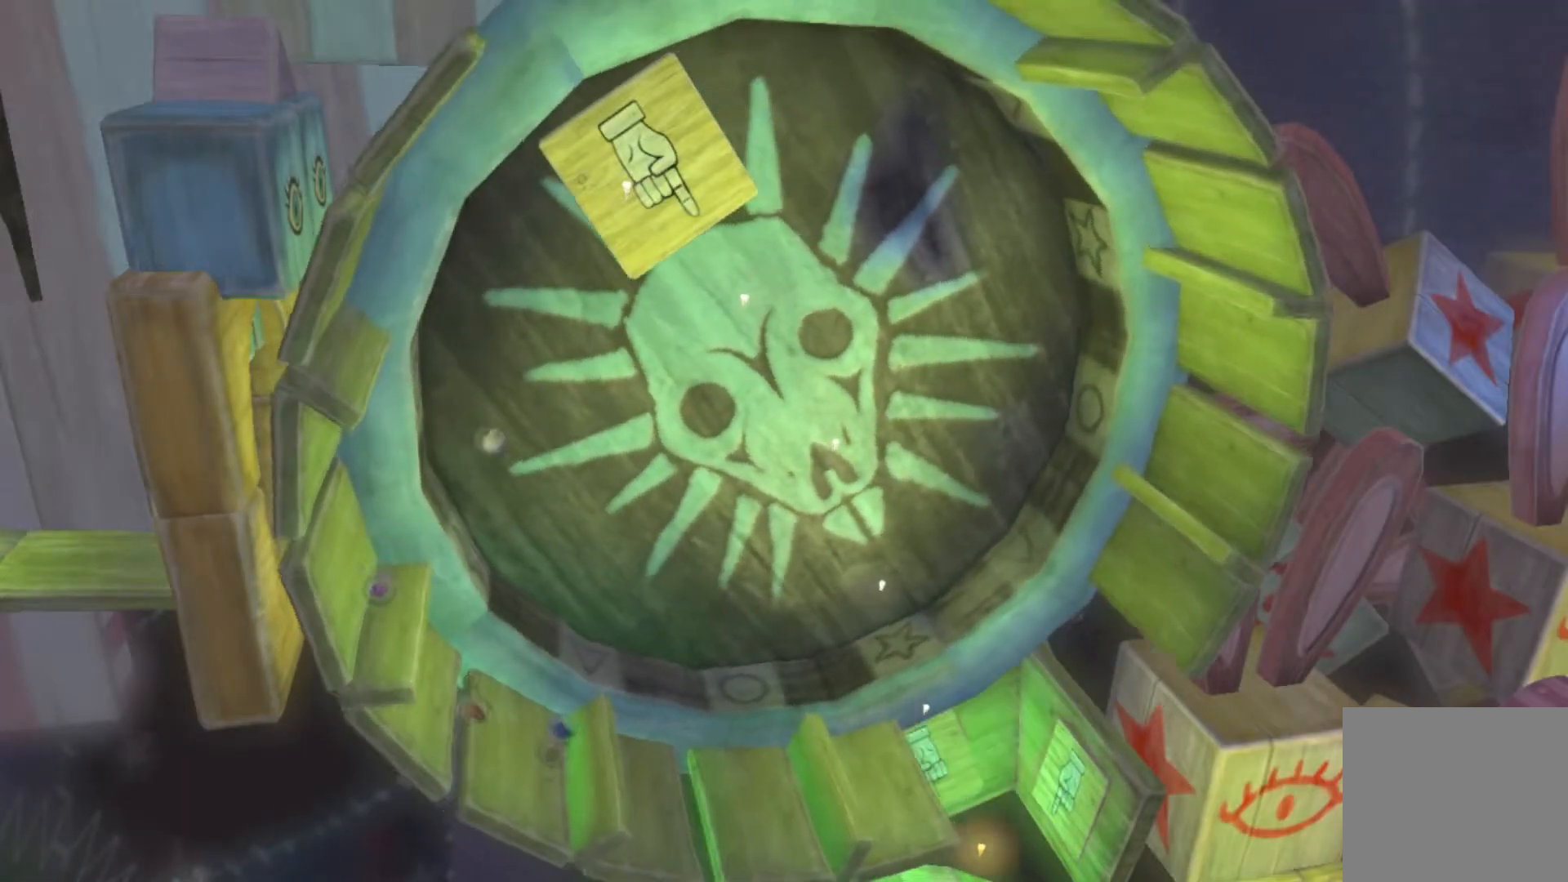
{"buttons": [], "left_stick": "right", "right_stick": "center", "events": []}
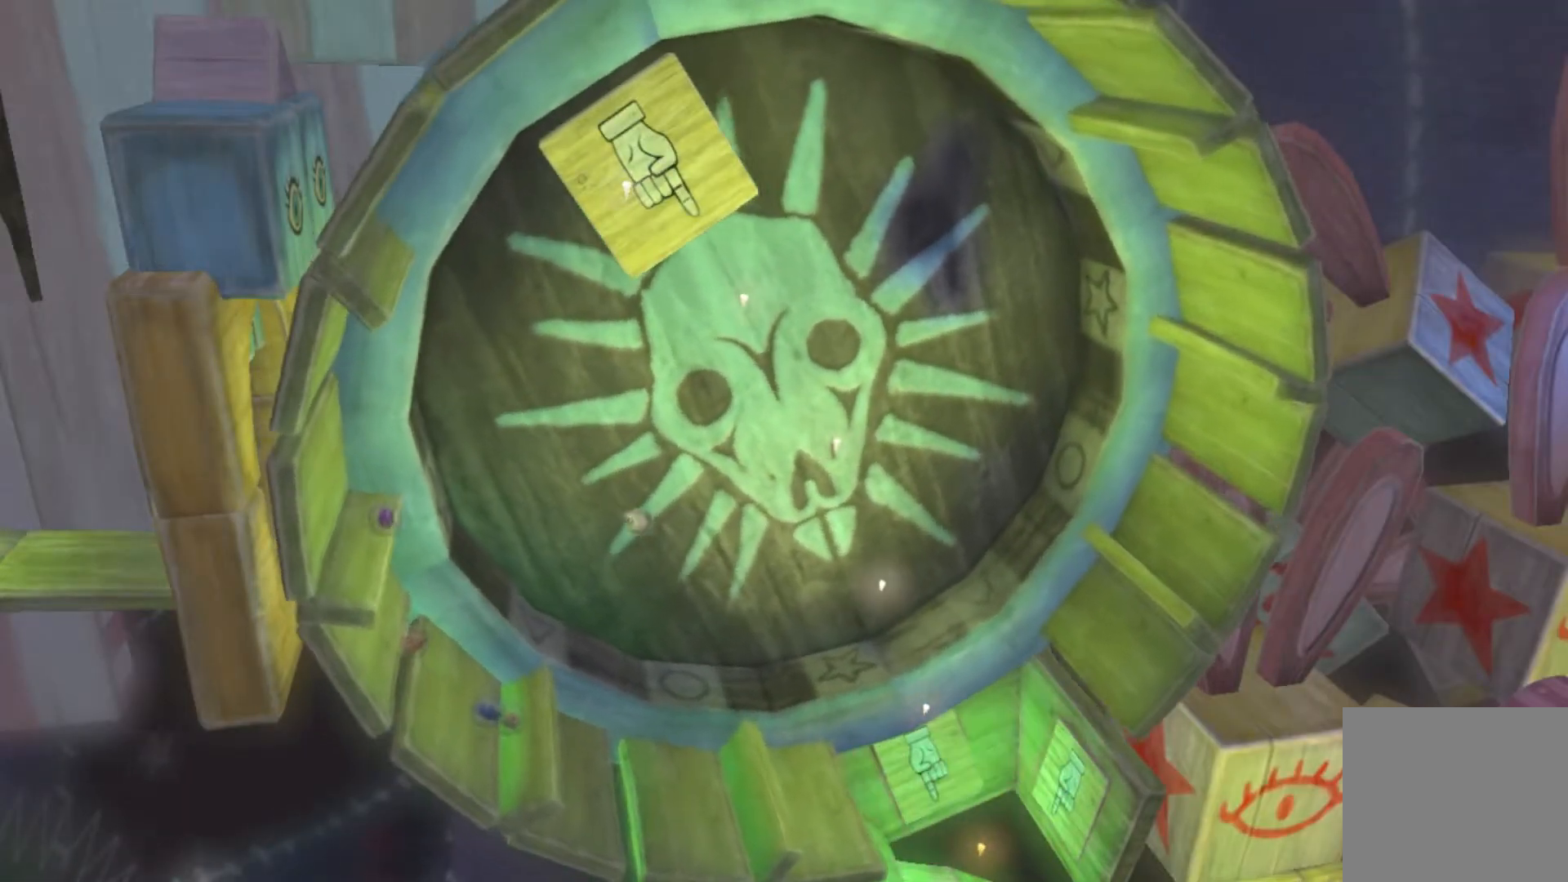
{"buttons": [], "left_stick": "right", "right_stick": "center", "events": []}
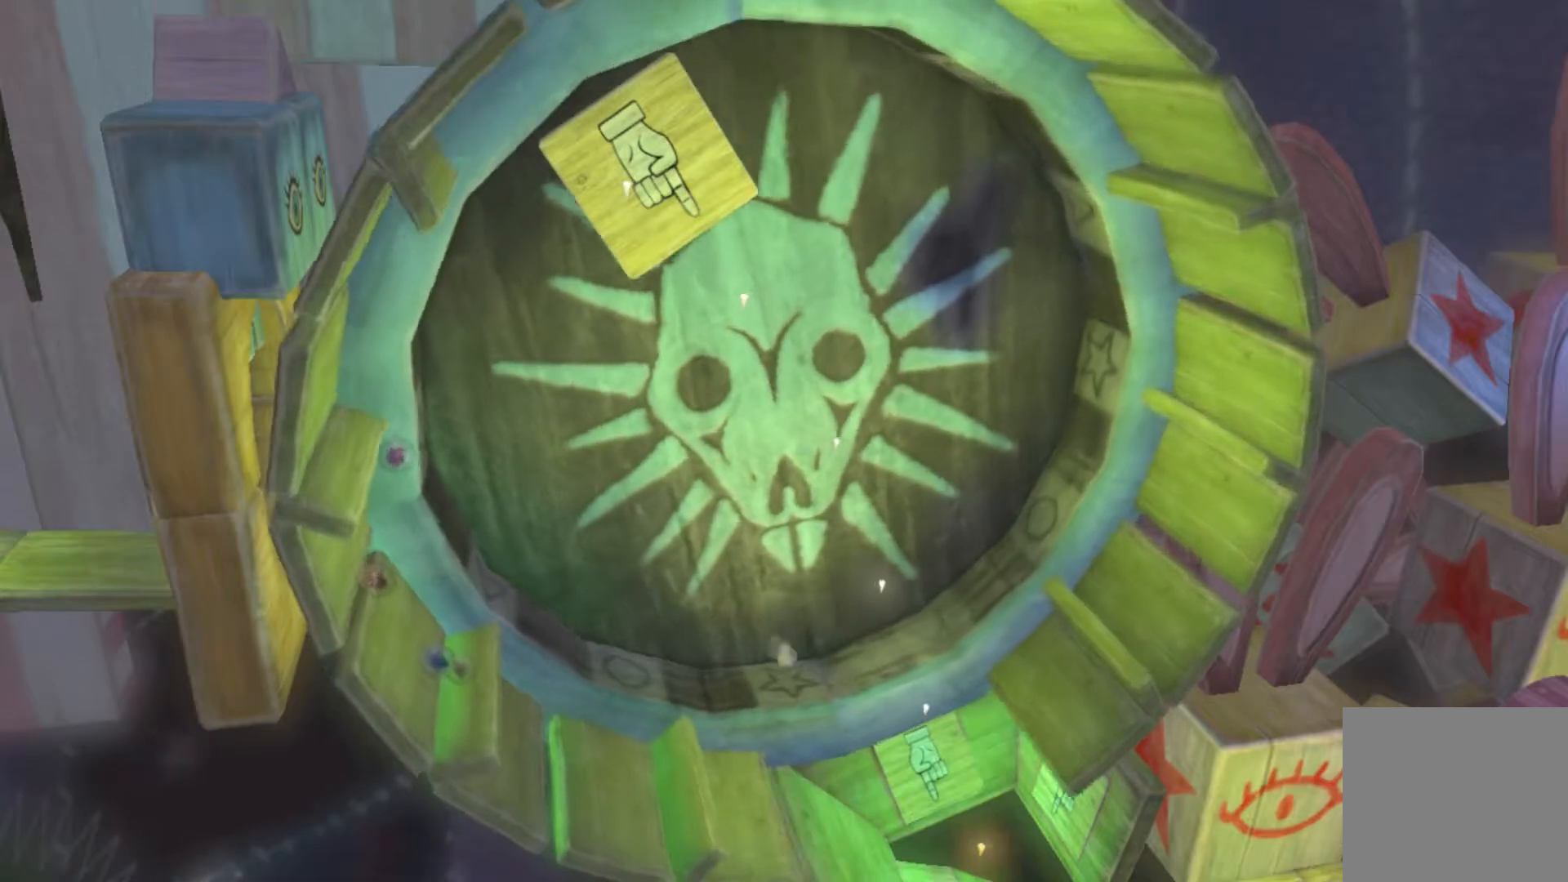
{"buttons": [], "left_stick": "right", "right_stick": "center", "events": []}
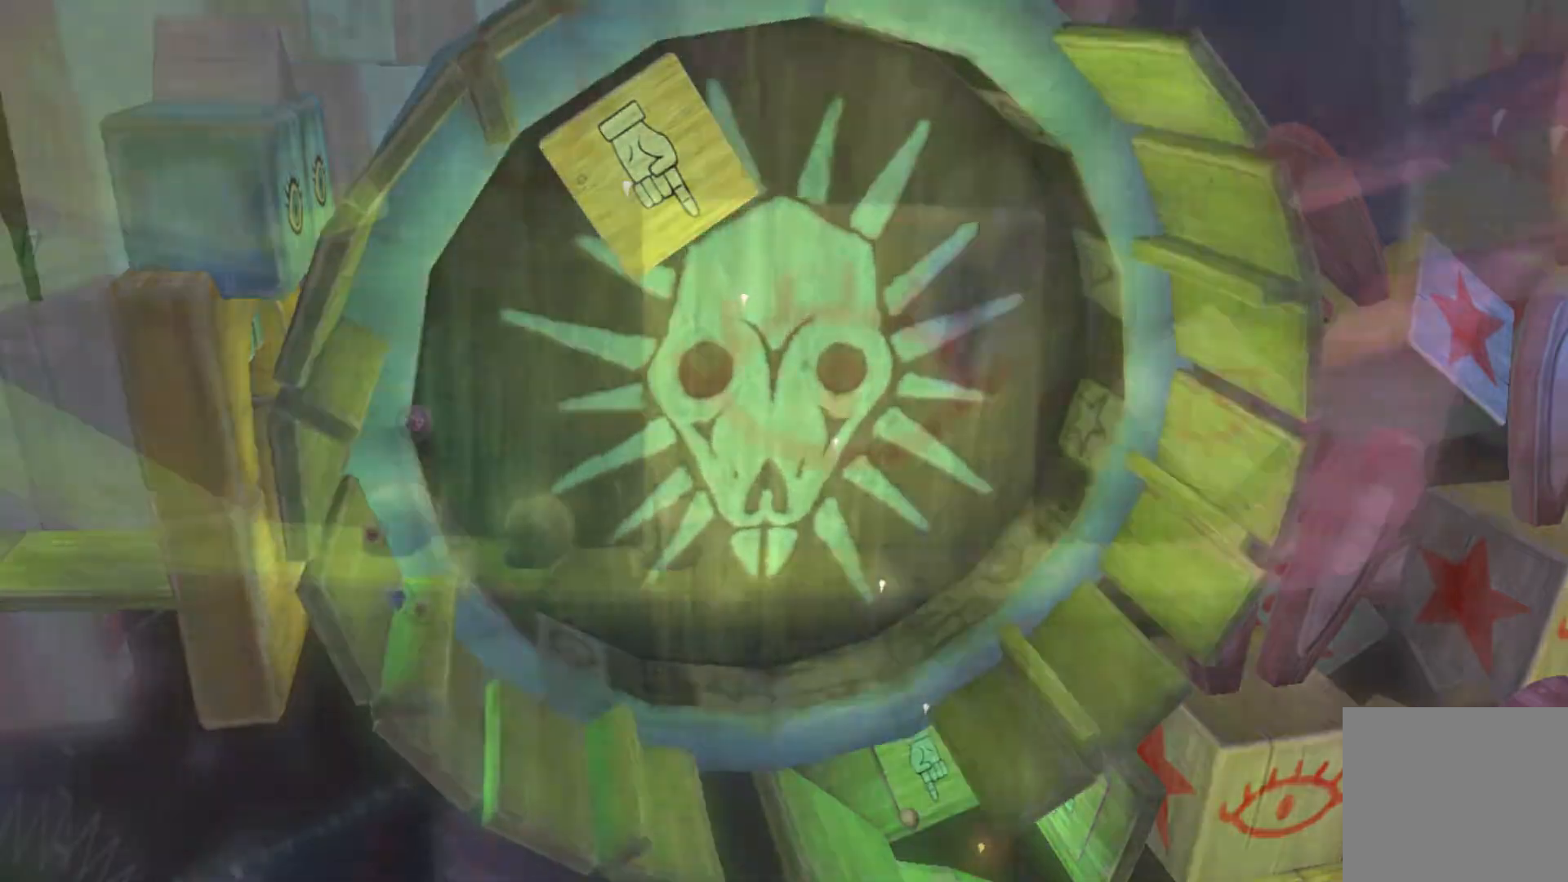
{"buttons": [], "left_stick": "right", "right_stick": "center", "events": []}
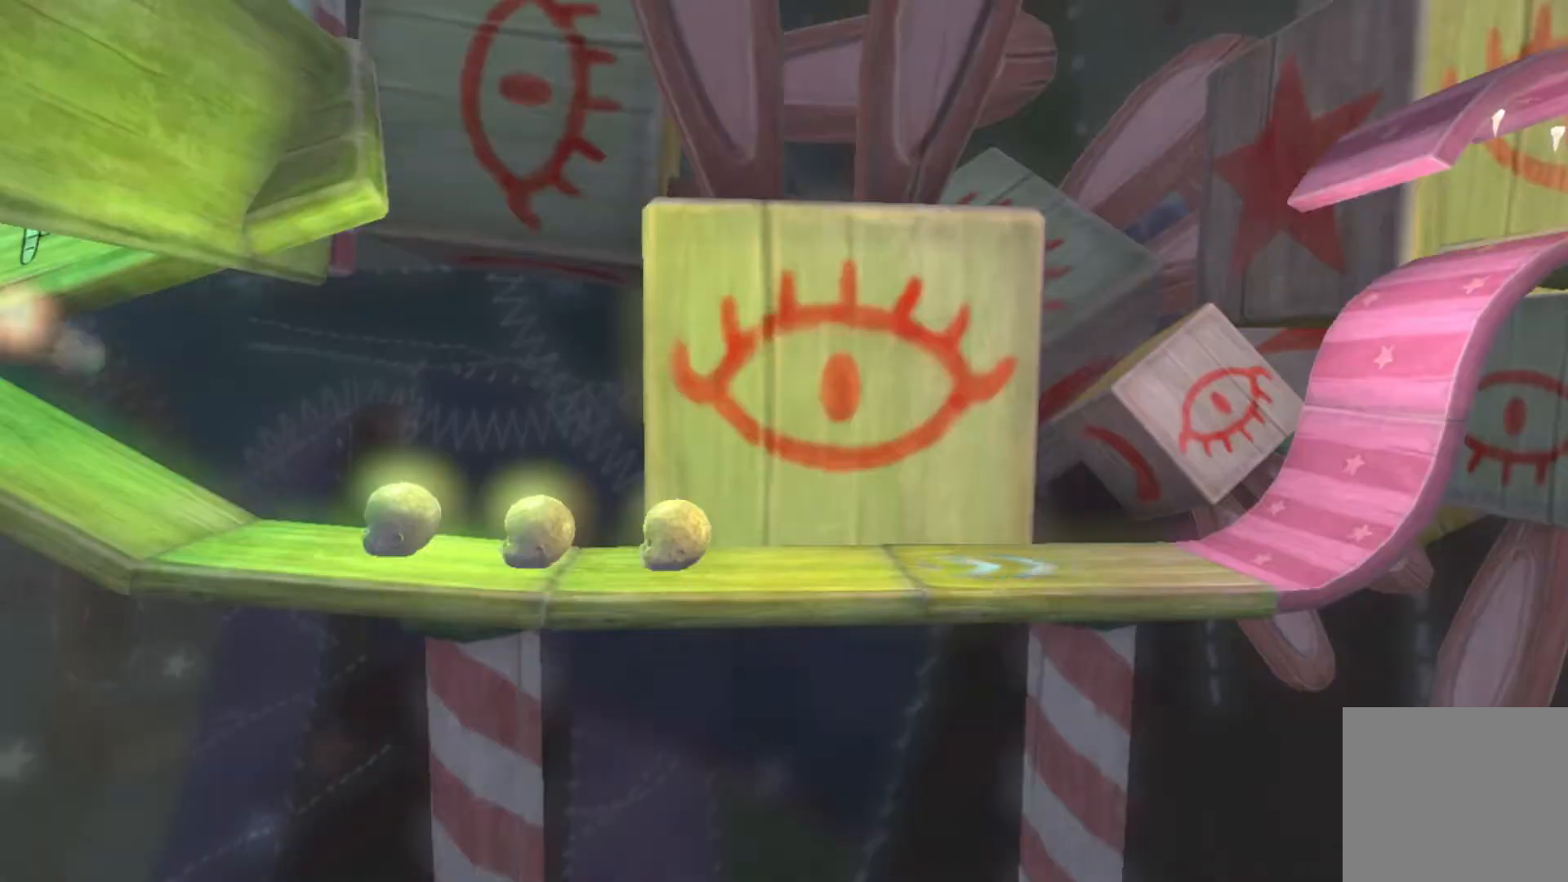
{"buttons": [], "left_stick": "center", "right_stick": "center", "events": [[233, "left_stick", "center"]]}
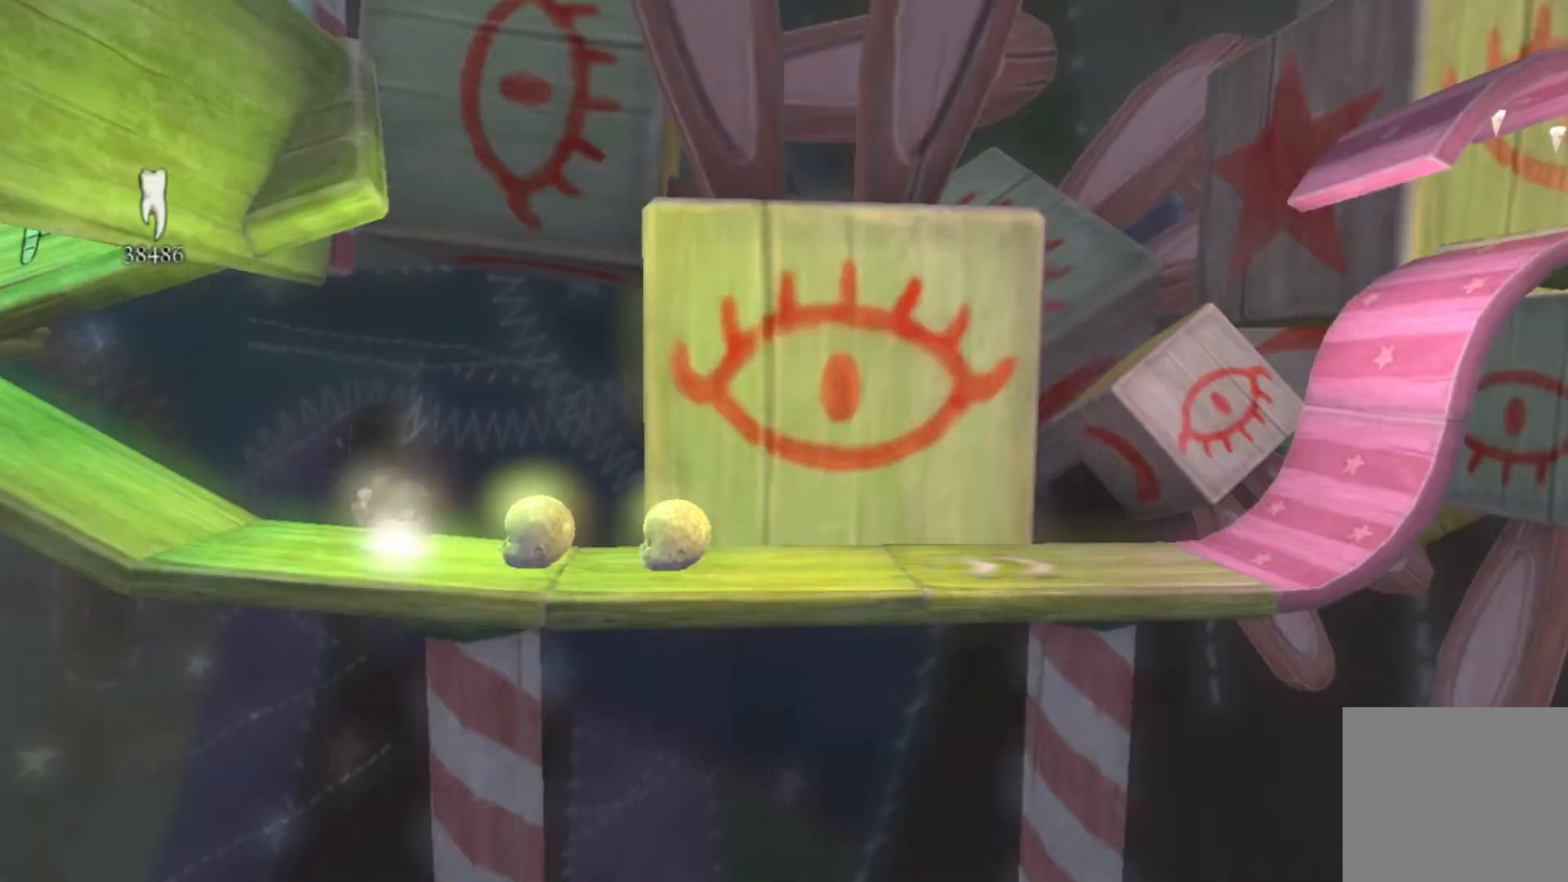
{"buttons": [], "left_stick": "right", "right_stick": "center", "events": [[133, "left_stick", "right"]]}
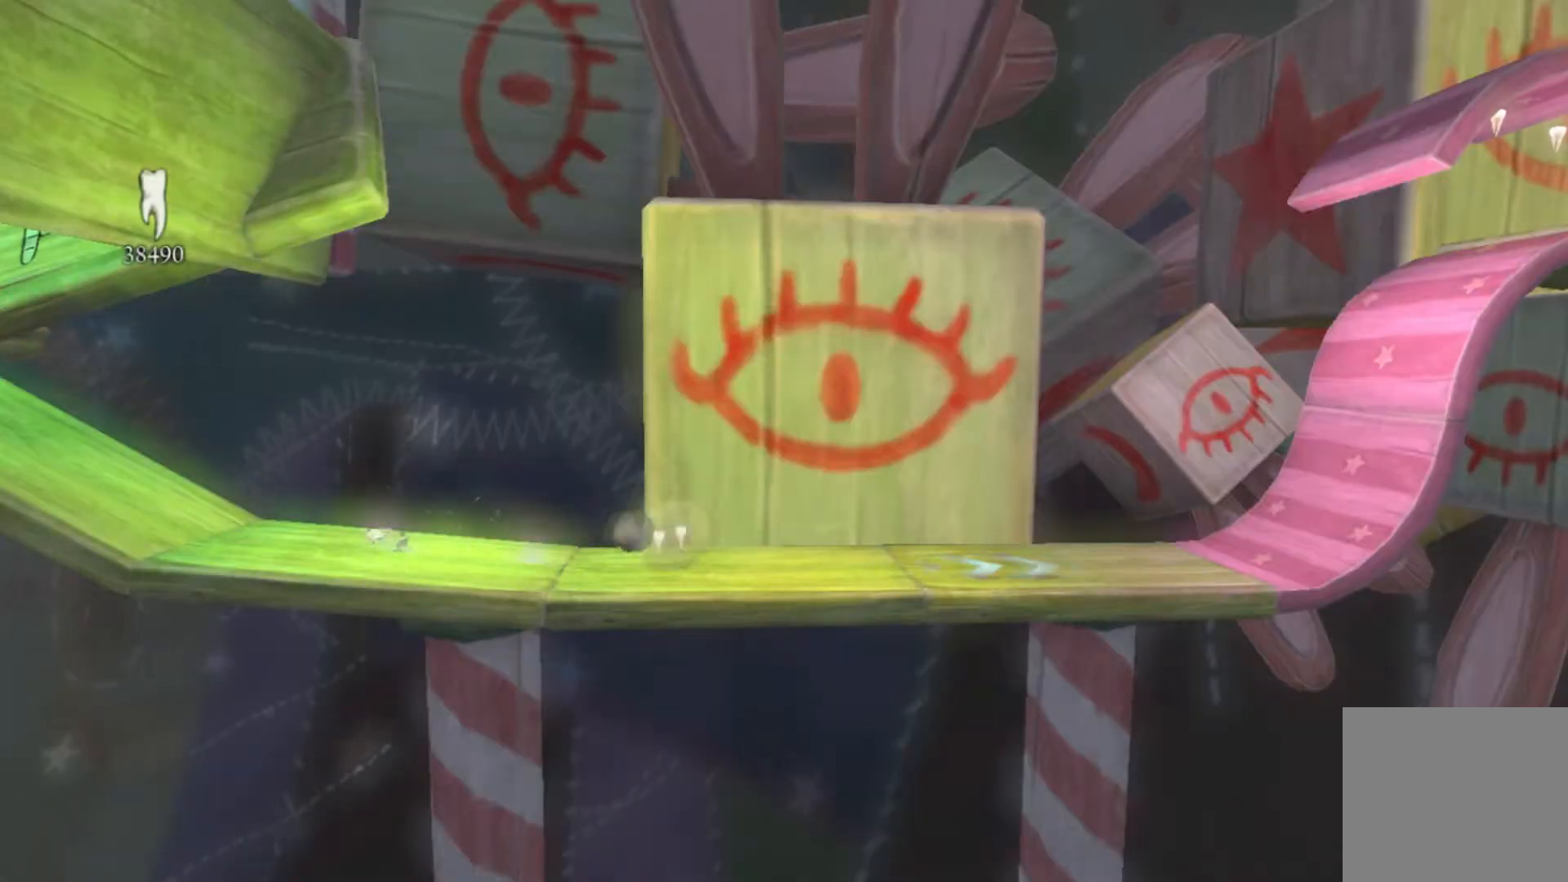
{"buttons": [], "left_stick": "center", "right_stick": "center", "events": [[500, "left_stick", "center"]]}